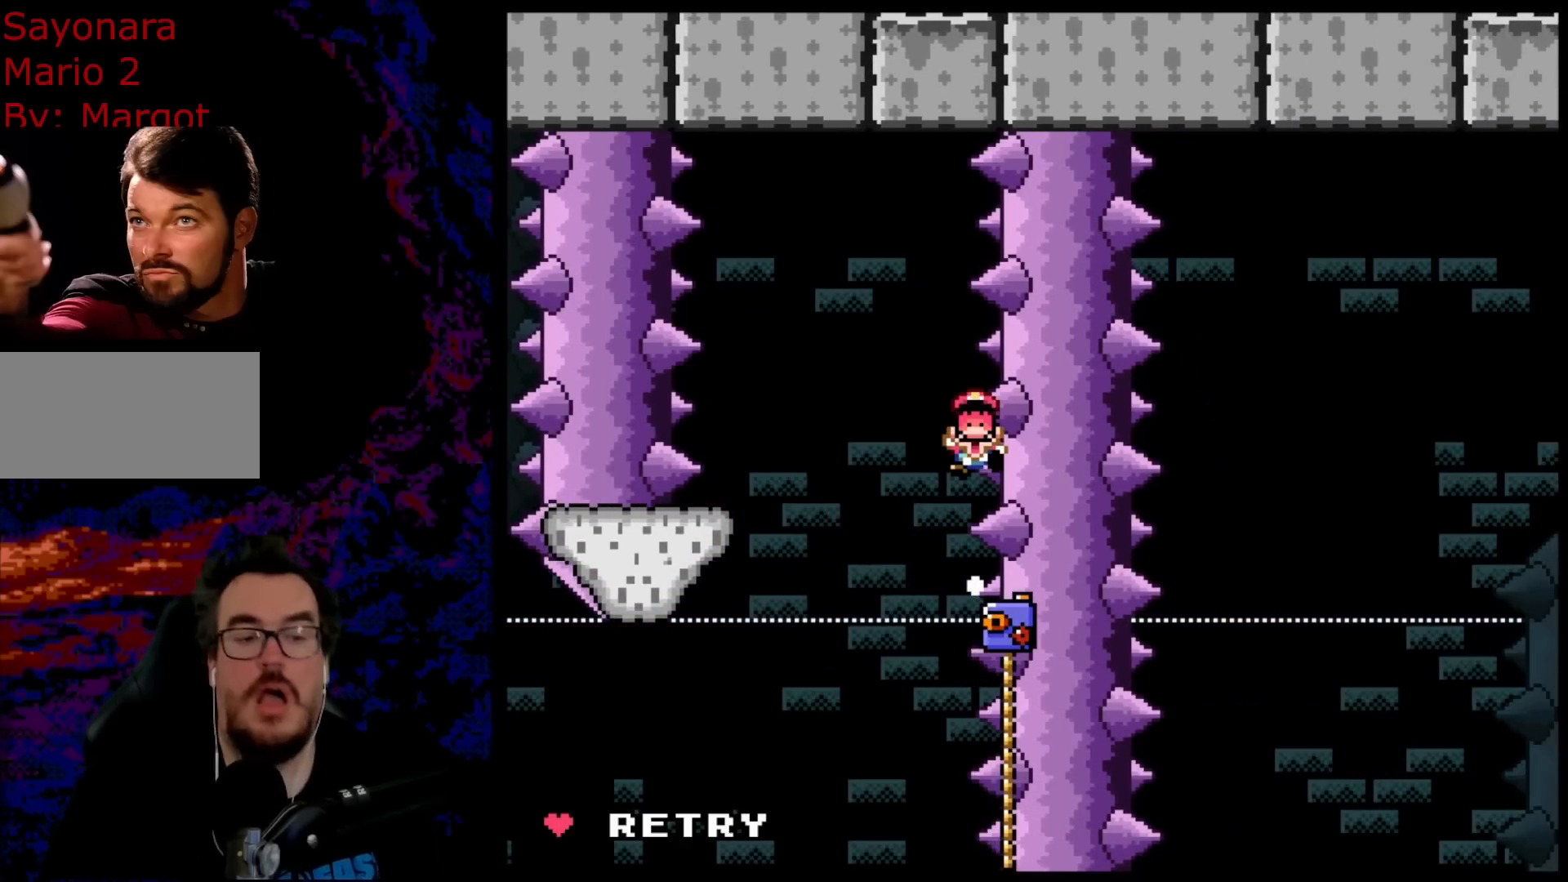
Gameplay with a controller (Nintendo layout); each line is a JSON object with the inputs held at the frame after it. "events" lists button and stick changes between this image and that frame as [ms after this image, input, new state], when the widget could be followed in between. Not read: L3 R3.
{"buttons": [], "events": []}
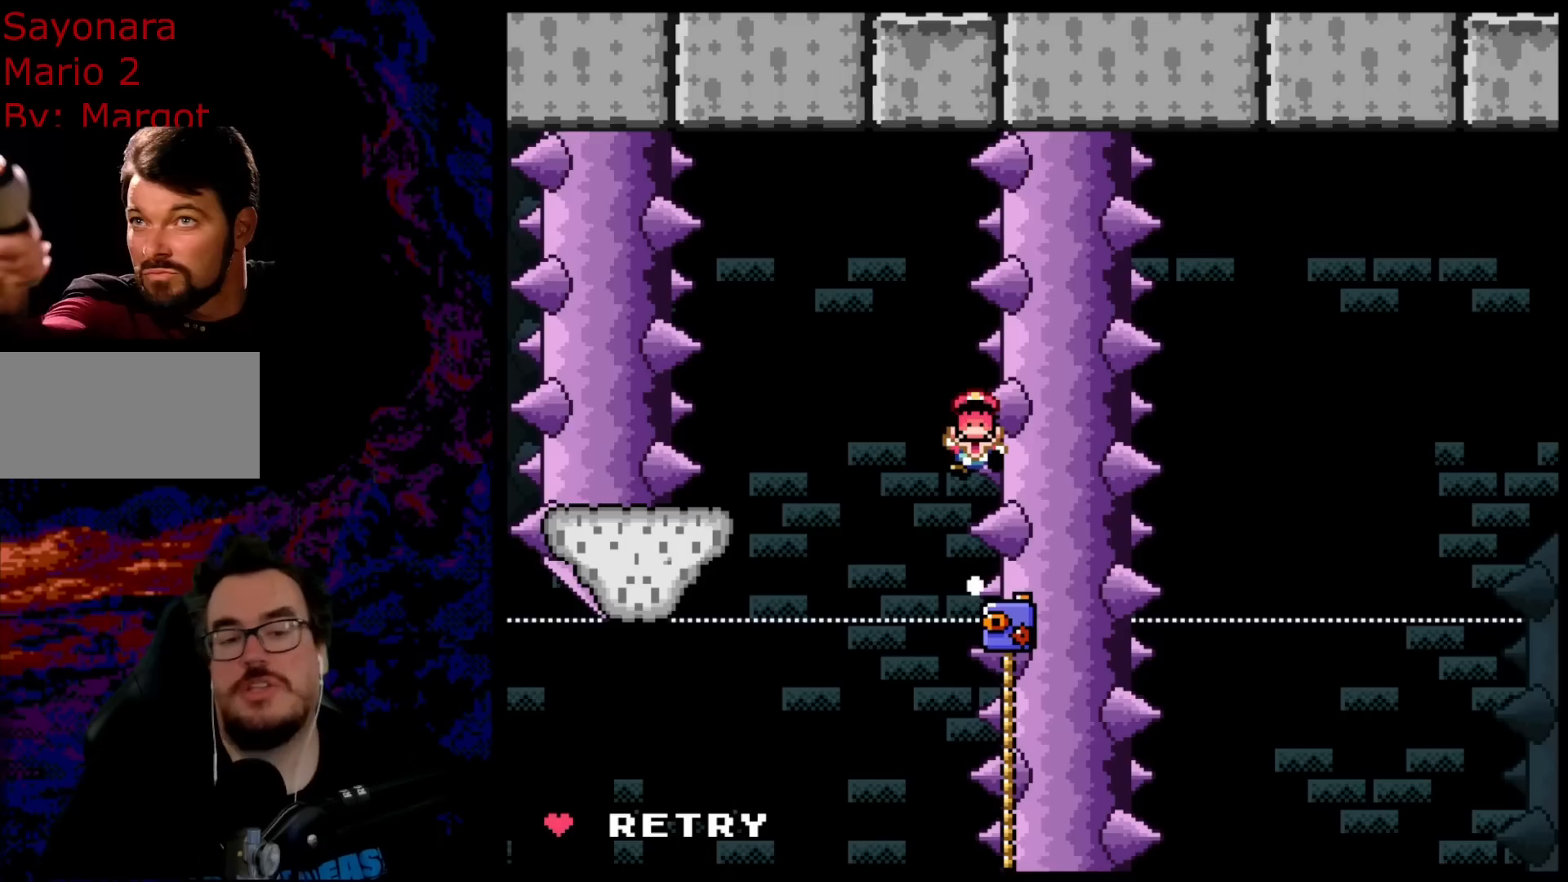
{"buttons": [], "events": []}
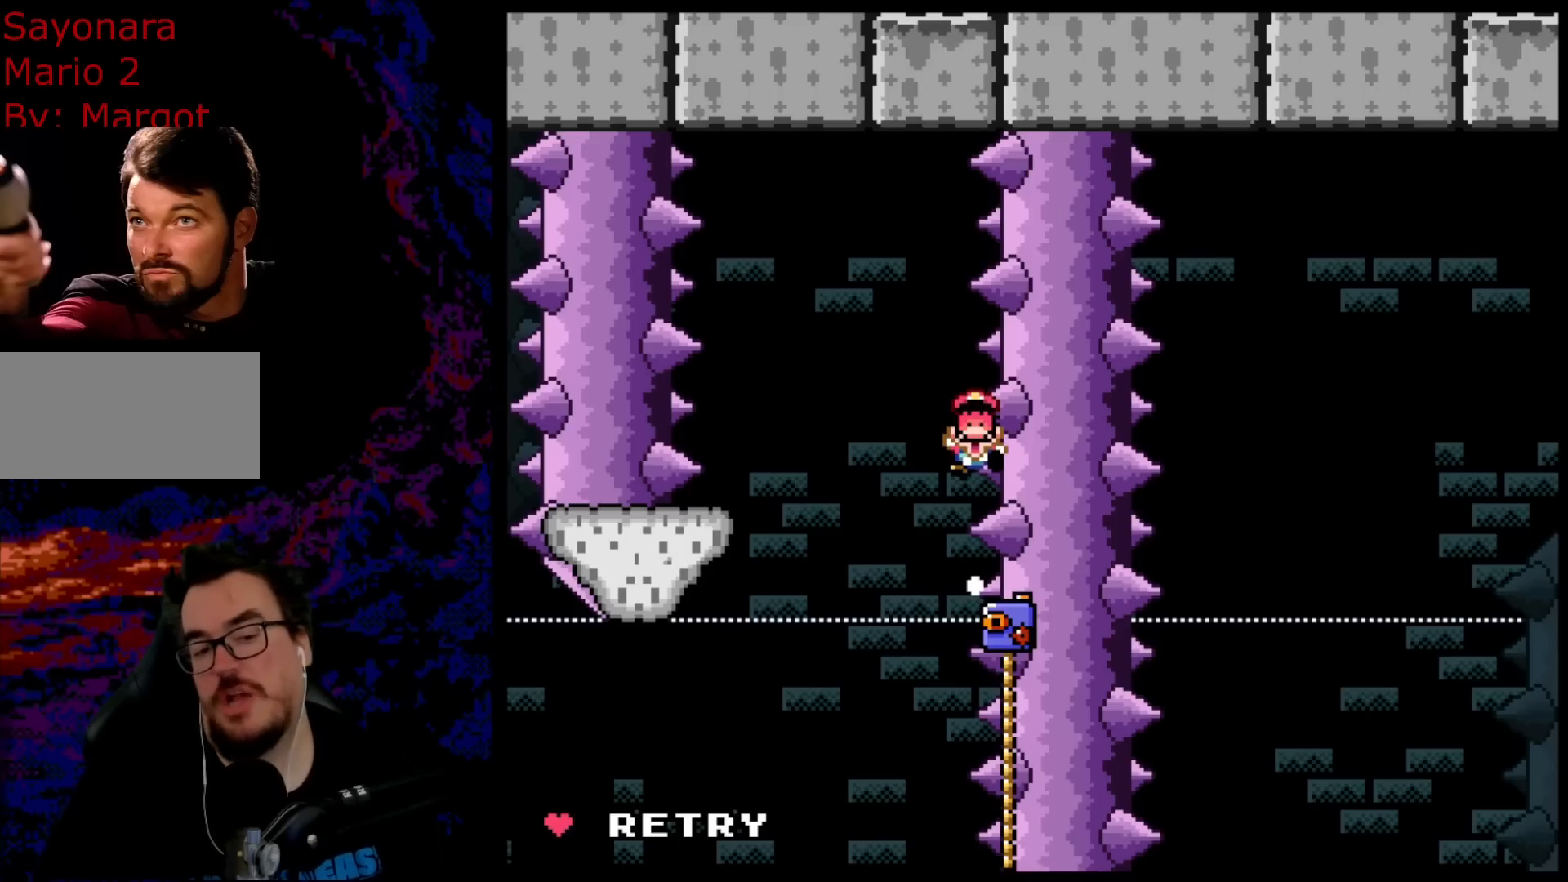
{"buttons": [], "events": []}
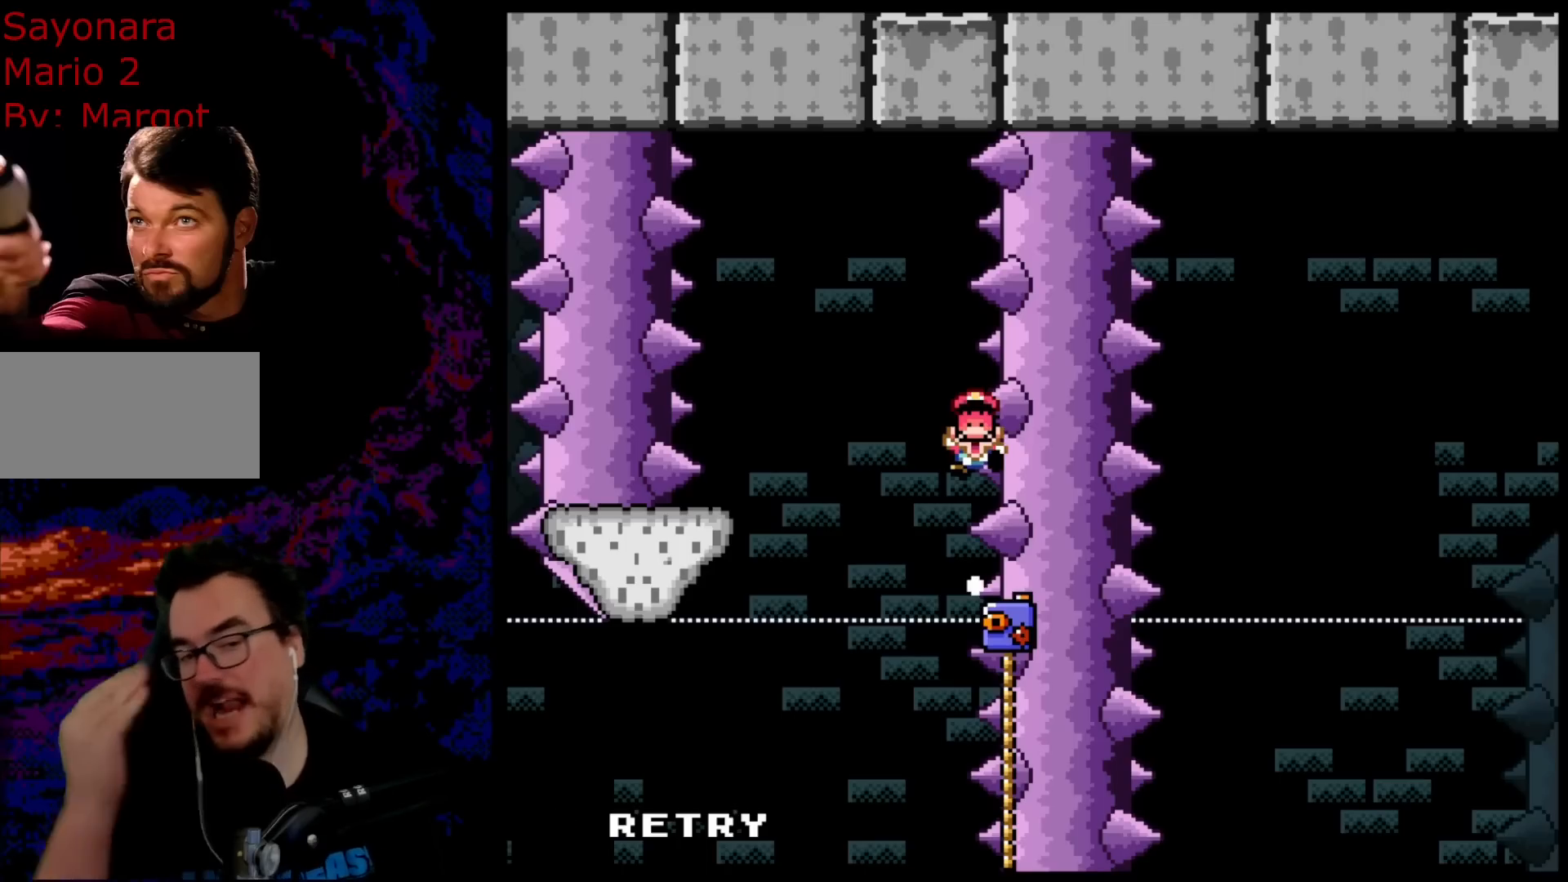
{"buttons": [], "events": []}
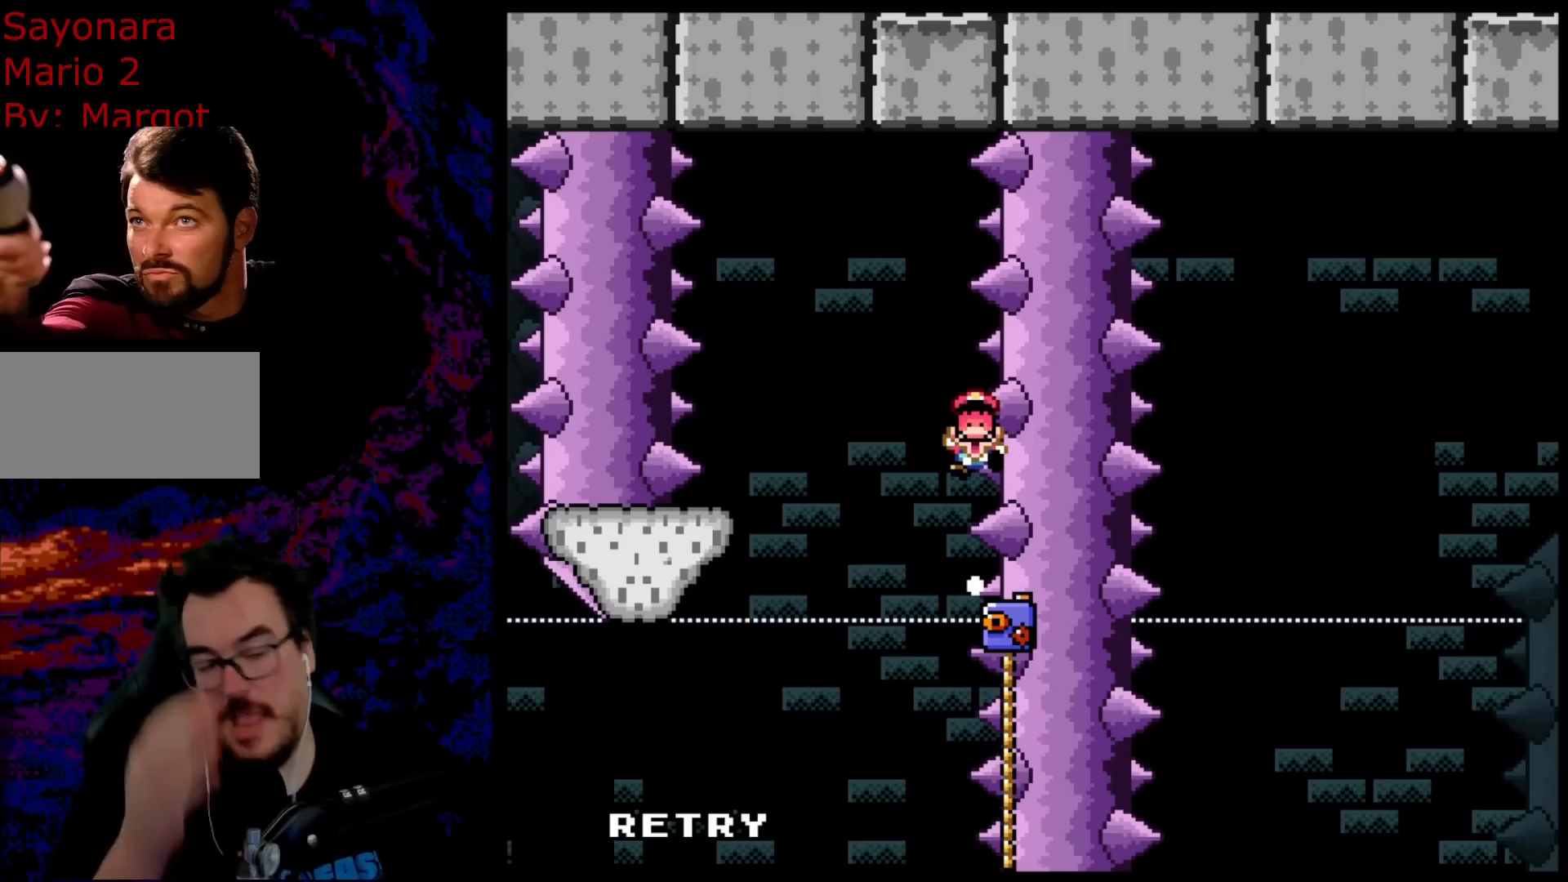
{"buttons": [], "events": []}
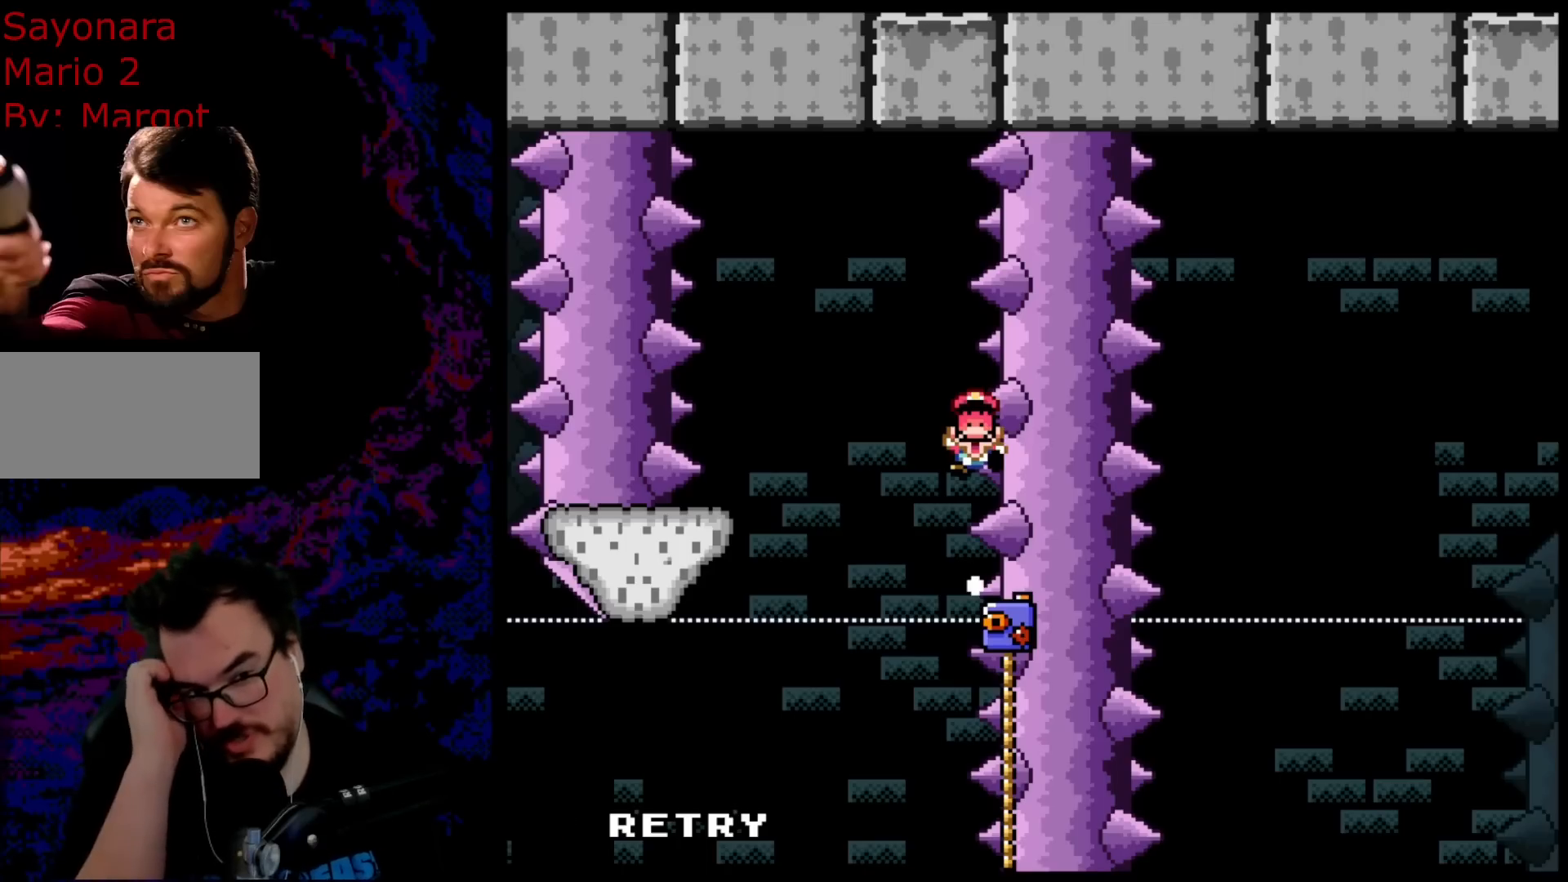
{"buttons": [], "events": []}
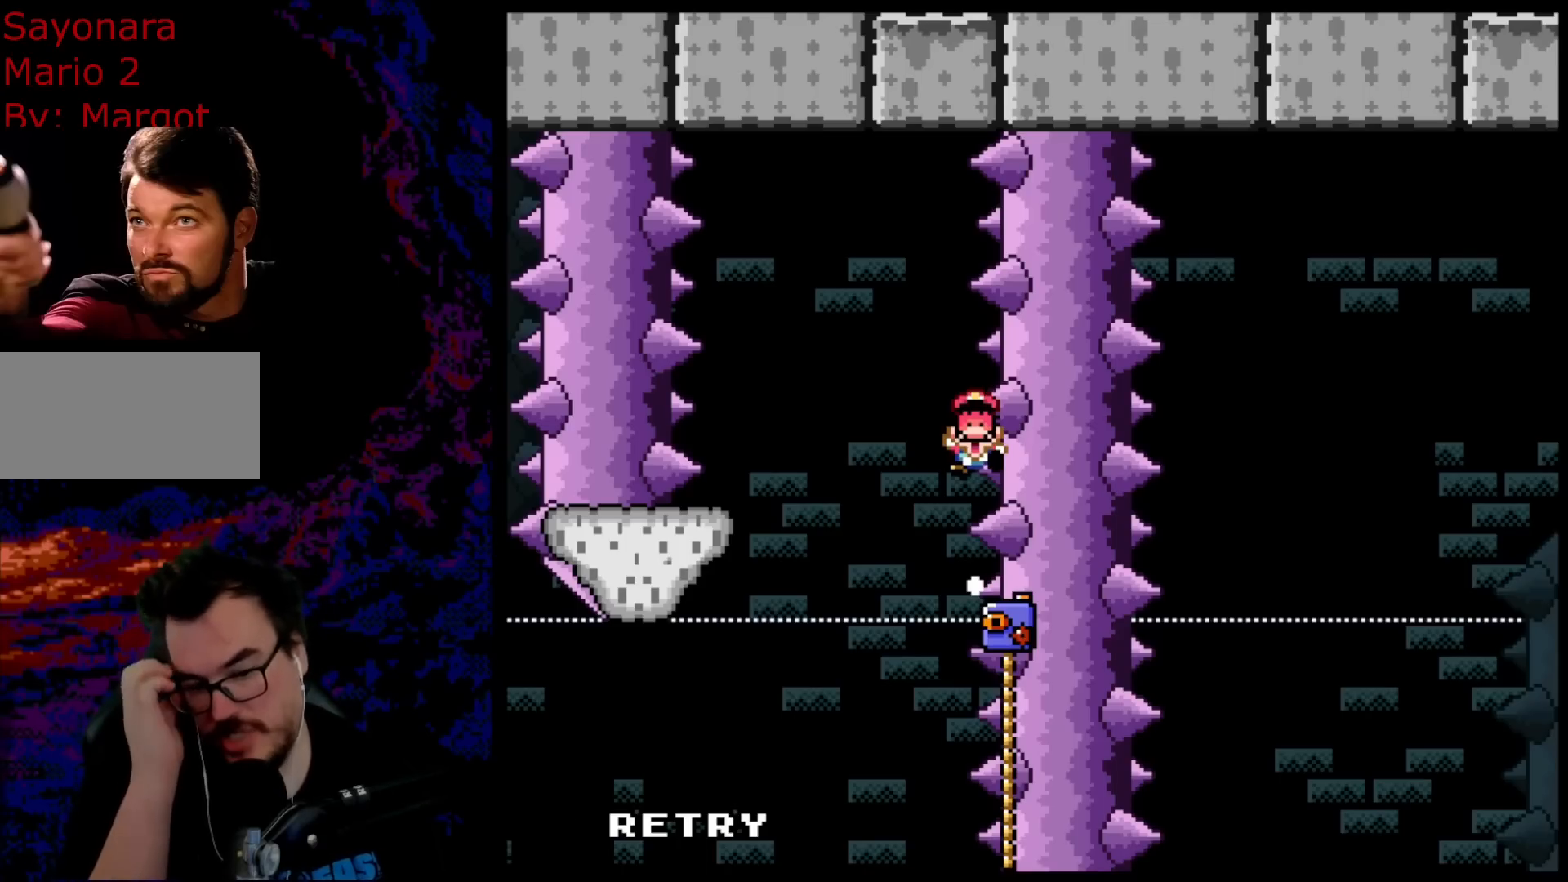
{"buttons": [], "events": []}
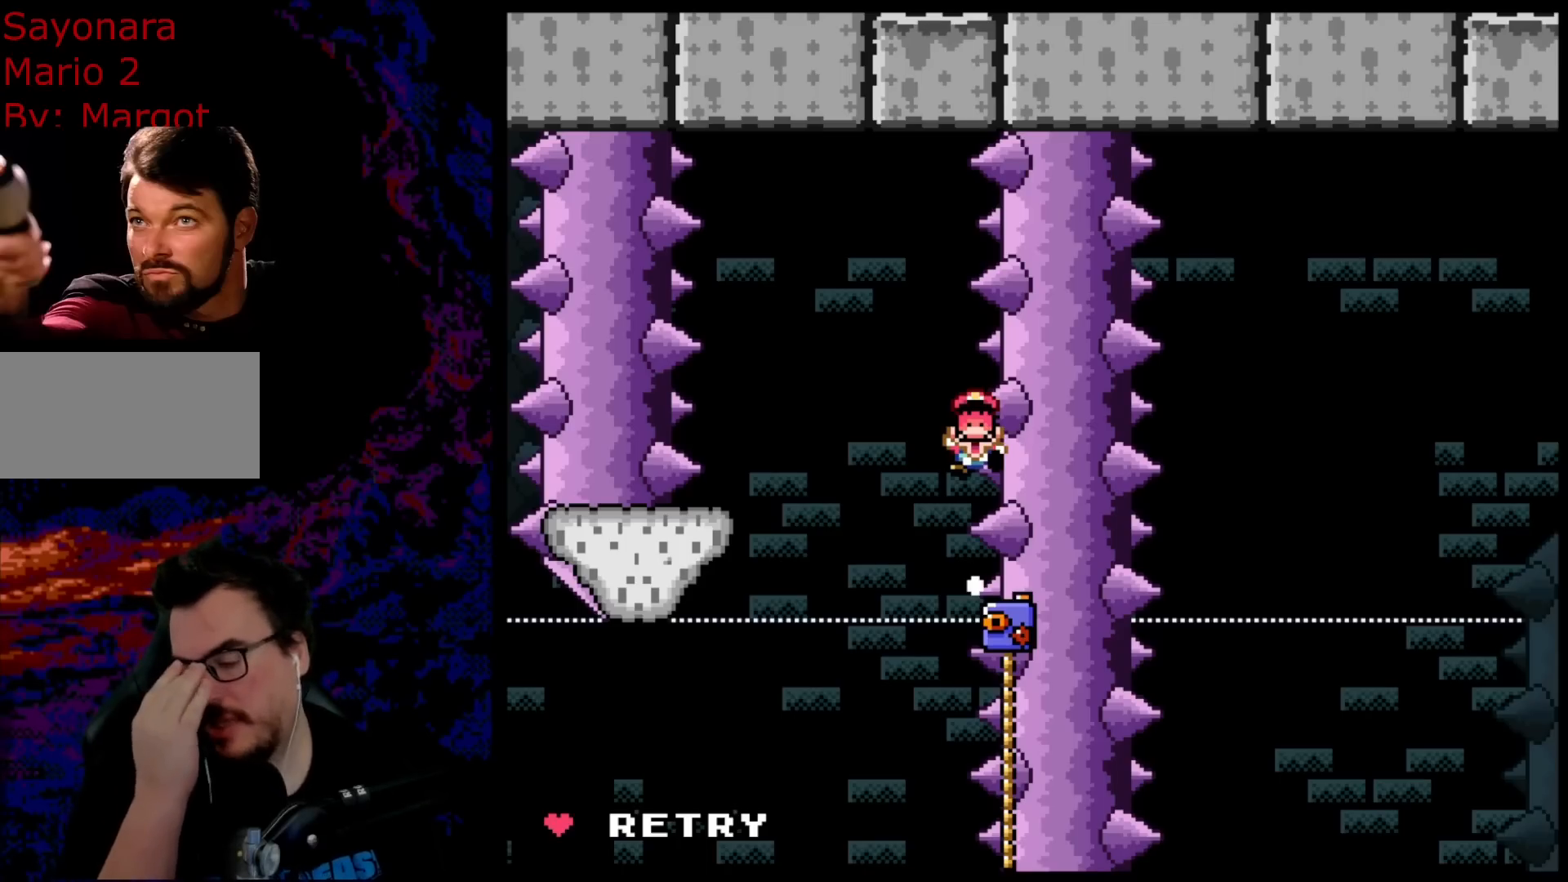
{"buttons": [], "events": []}
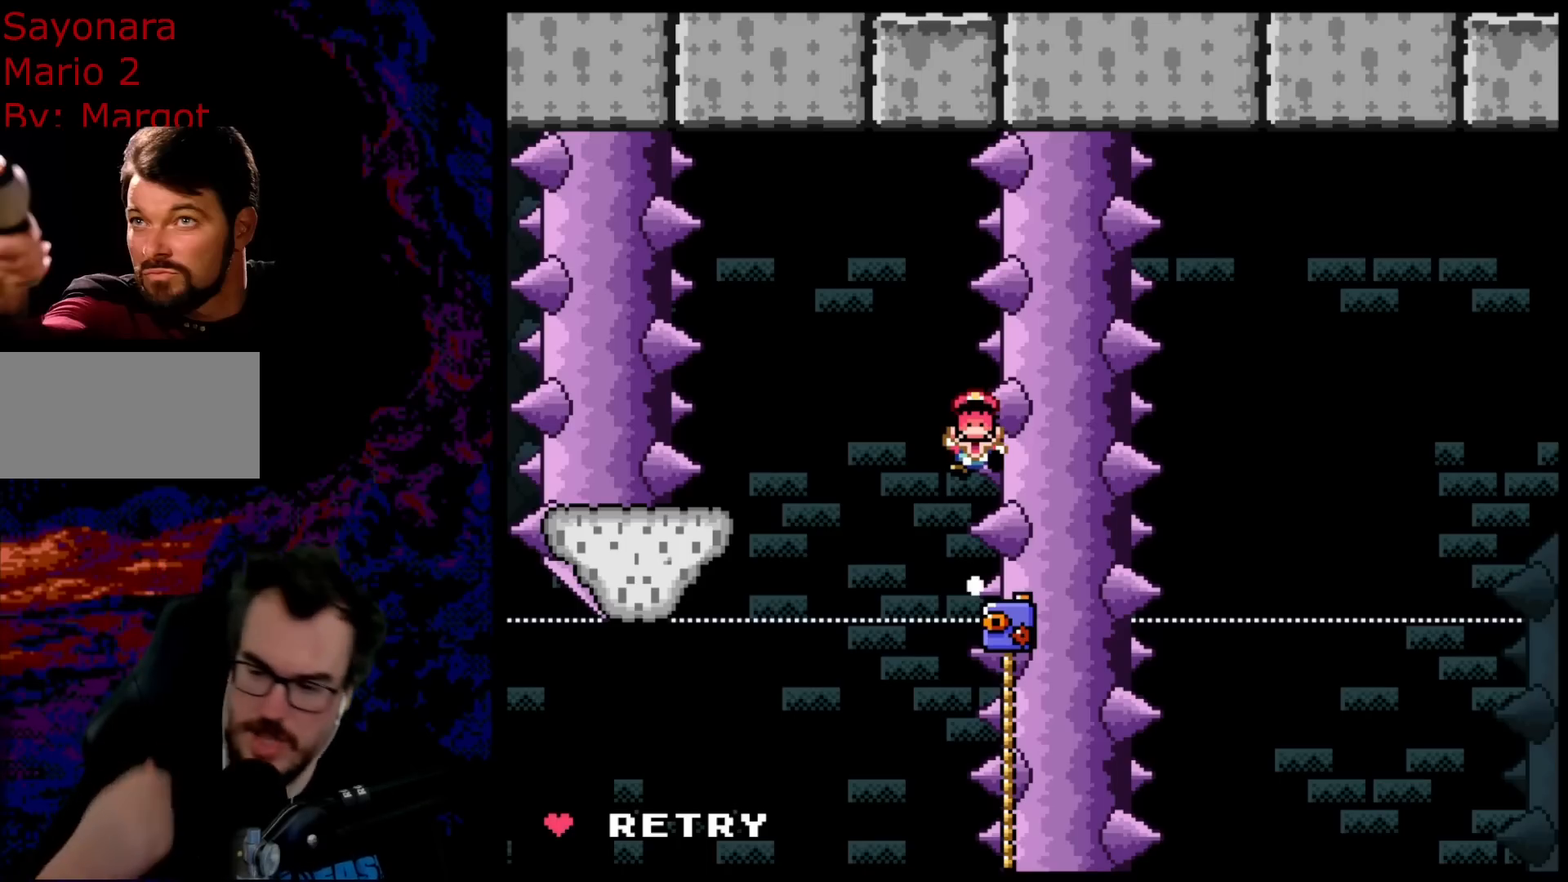
{"buttons": [], "events": []}
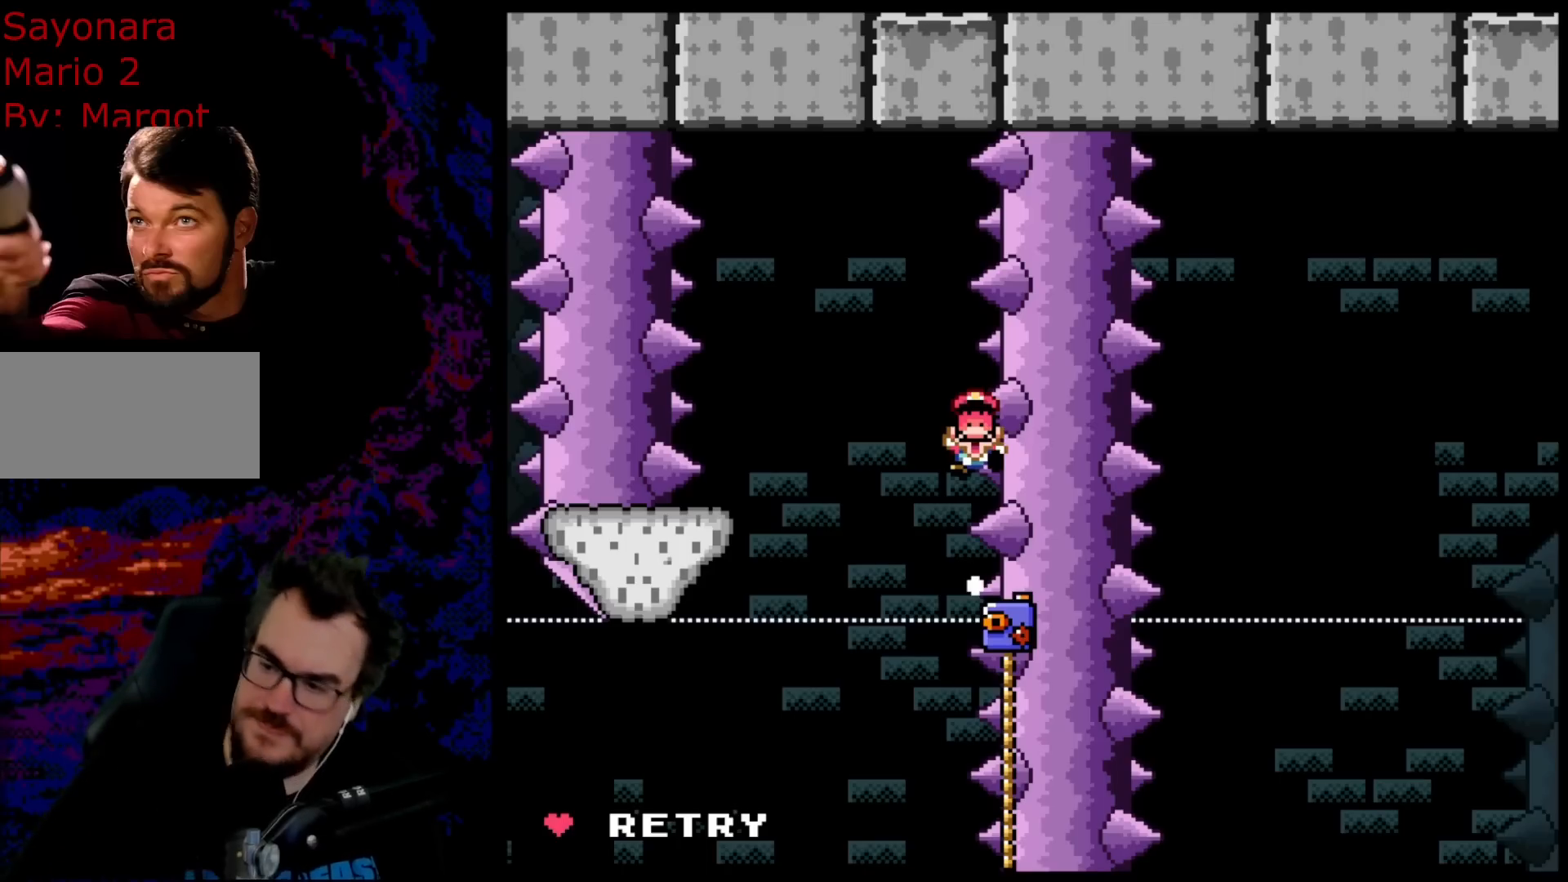
{"buttons": [], "events": [[267, "B", "down"], [417, "B", "up"]]}
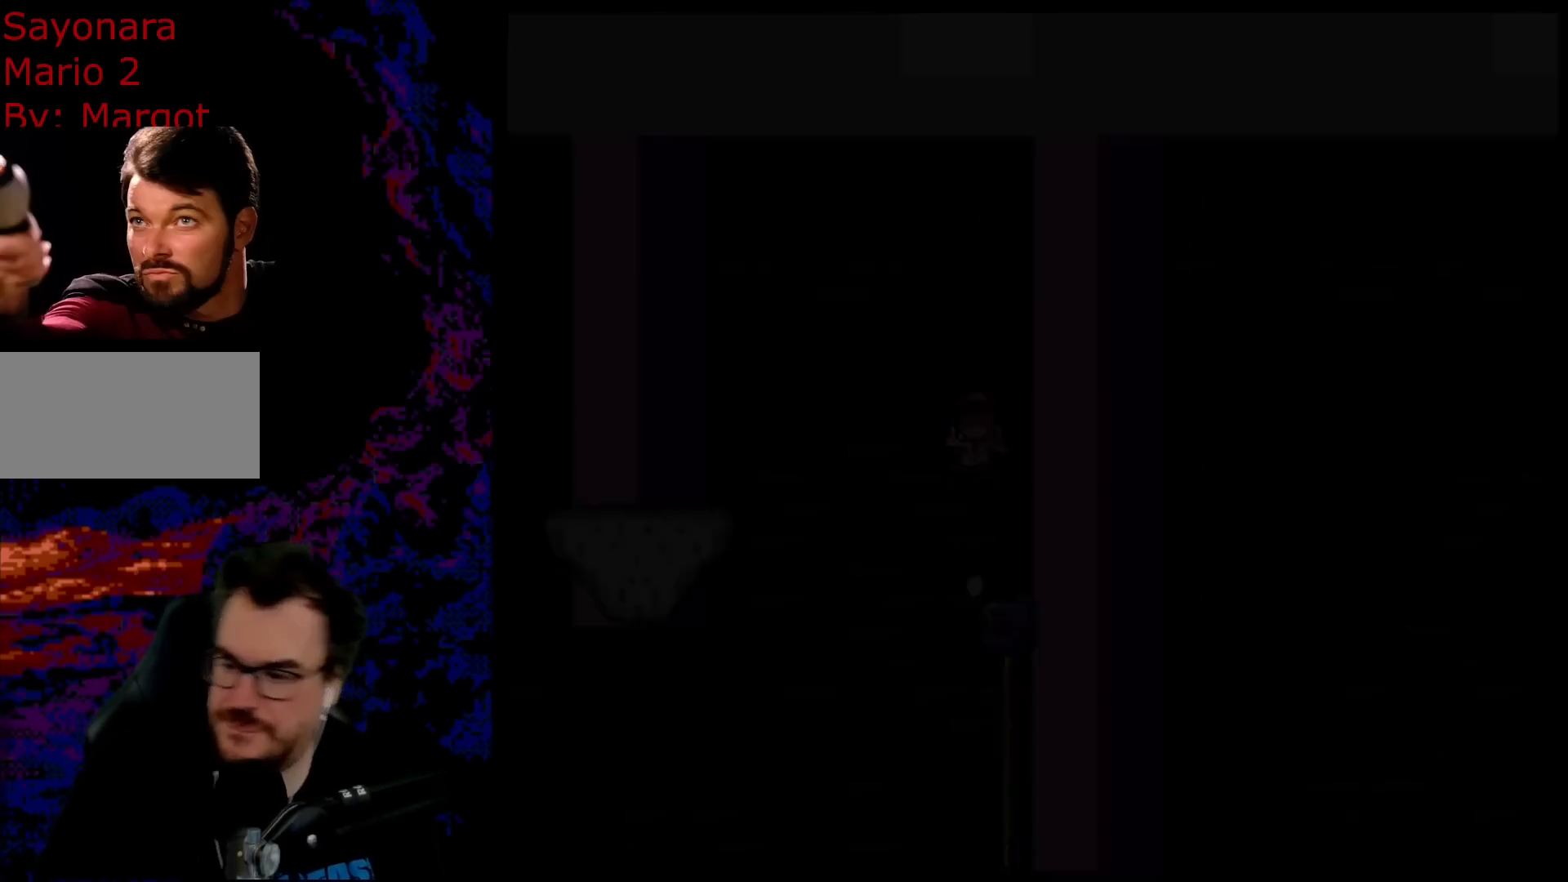
{"buttons": ["B"], "events": [[117, "B", "down"], [133, "B", "up"], [467, "B", "down"]]}
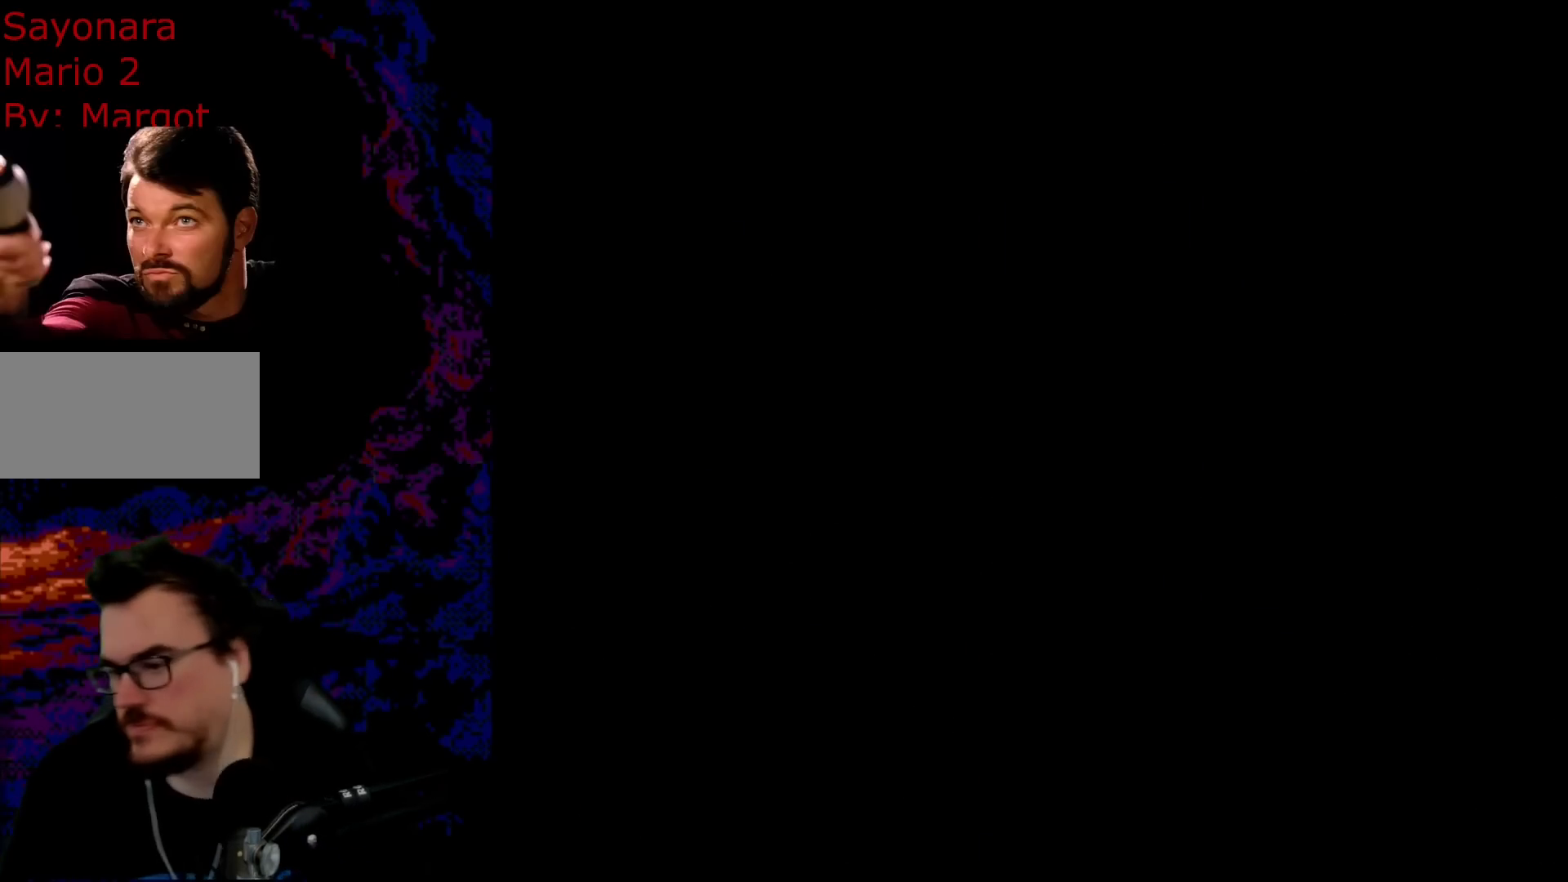
{"buttons": ["B", "Y", "DPAD_UP", "DPAD_RIGHT"], "events": [[17, "Y", "down"], [183, "DPAD_RIGHT", "down"], [483, "DPAD_UP", "down"]]}
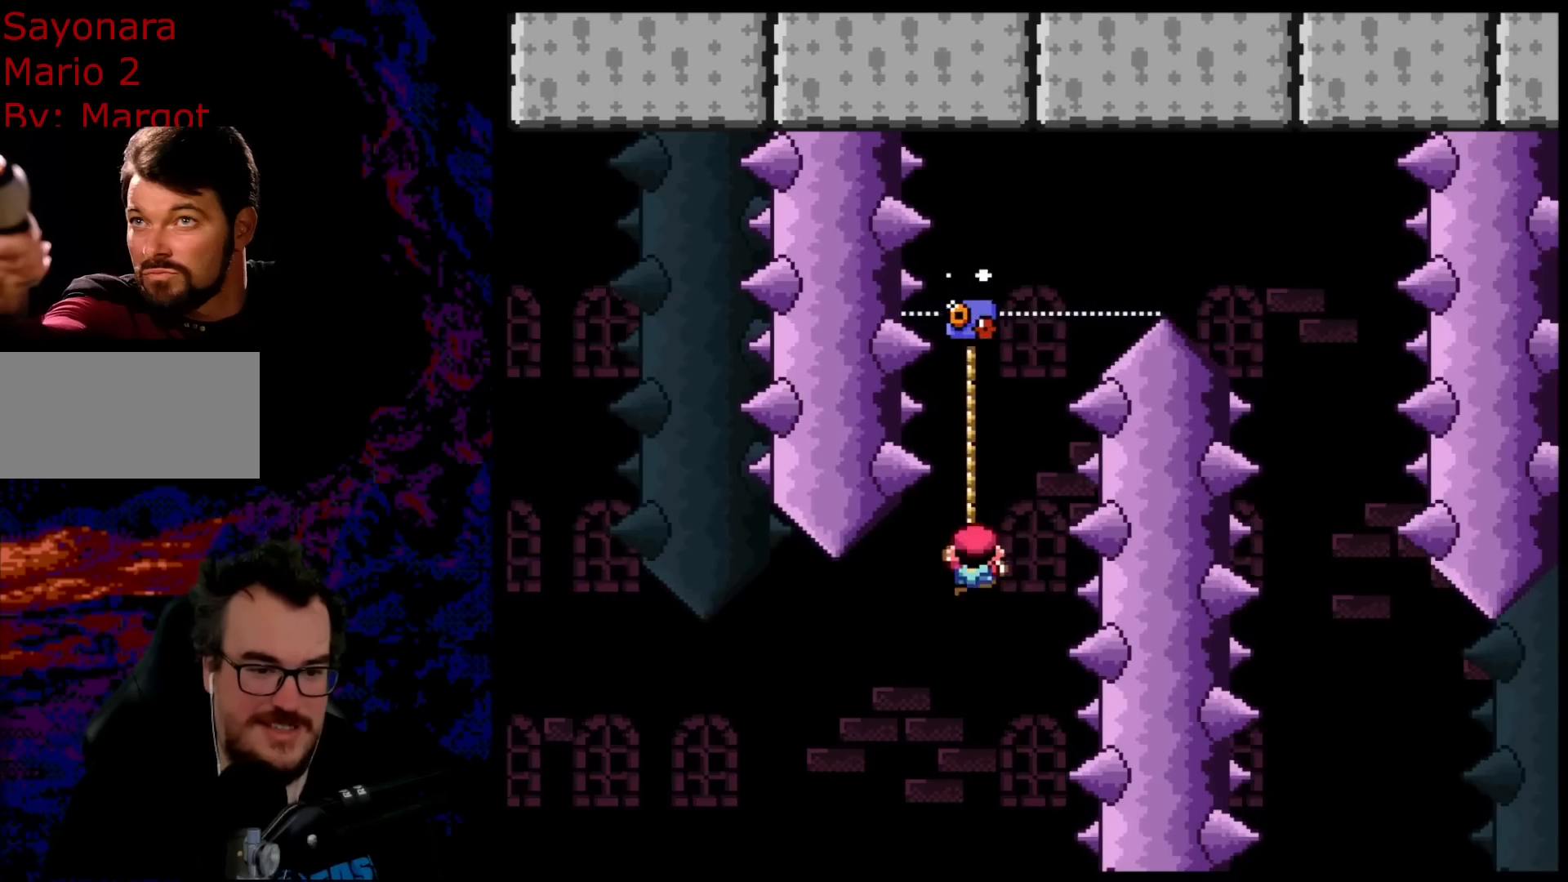
{"buttons": ["B", "Y", "DPAD_RIGHT"], "events": [[150, "B", "up"], [283, "B", "down"], [283, "DPAD_UP", "up"]]}
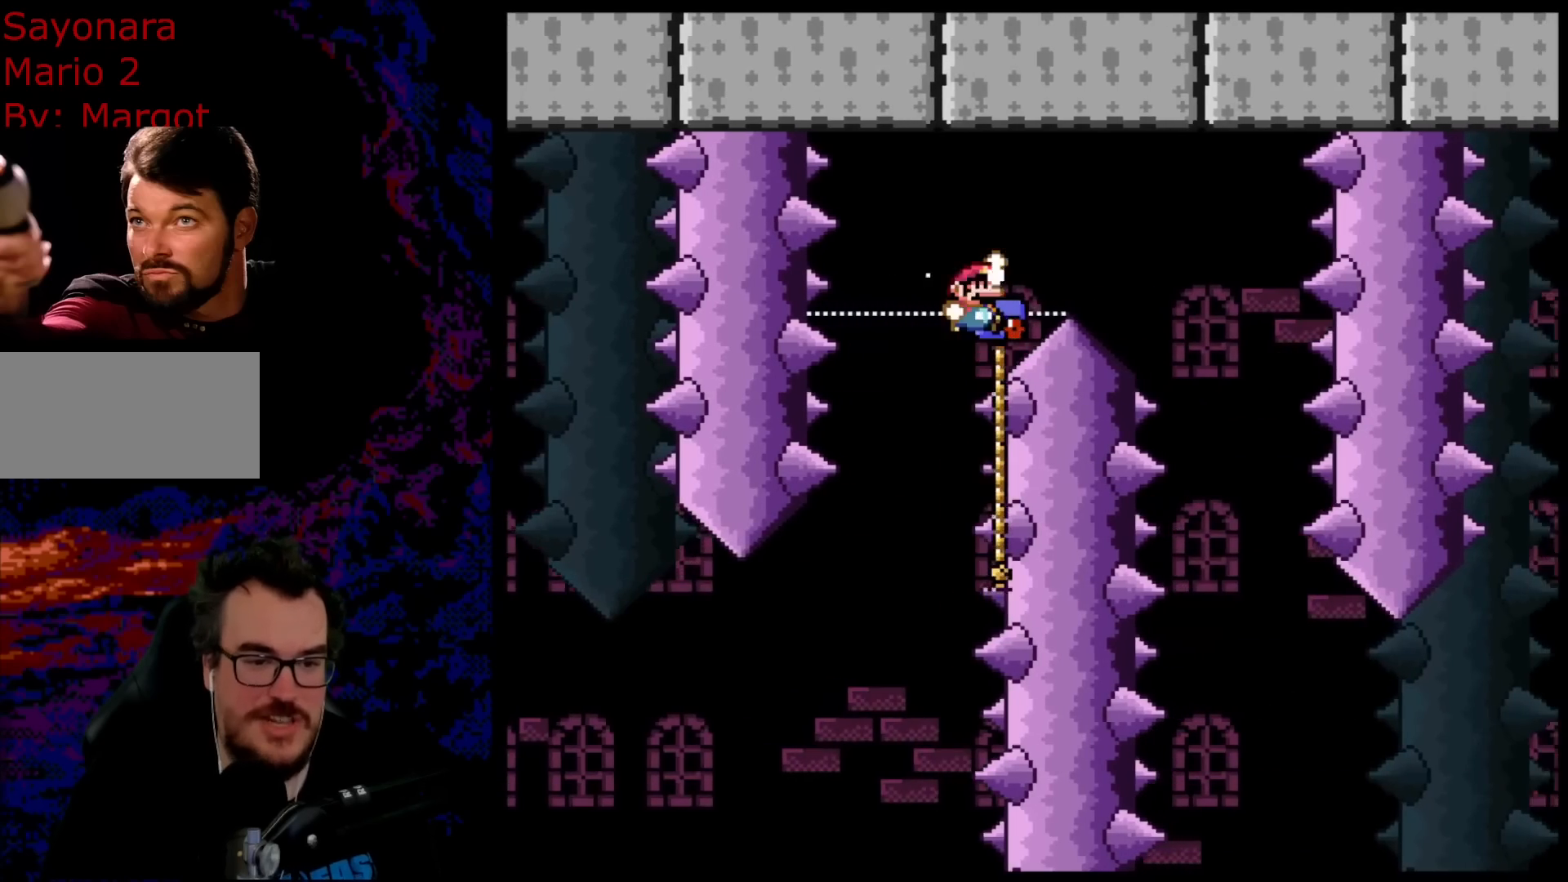
{"buttons": ["Y", "DPAD_UP", "DPAD_LEFT"], "events": [[133, "B", "up"], [317, "DPAD_UP", "down"], [350, "DPAD_LEFT", "down"], [350, "DPAD_RIGHT", "up"]]}
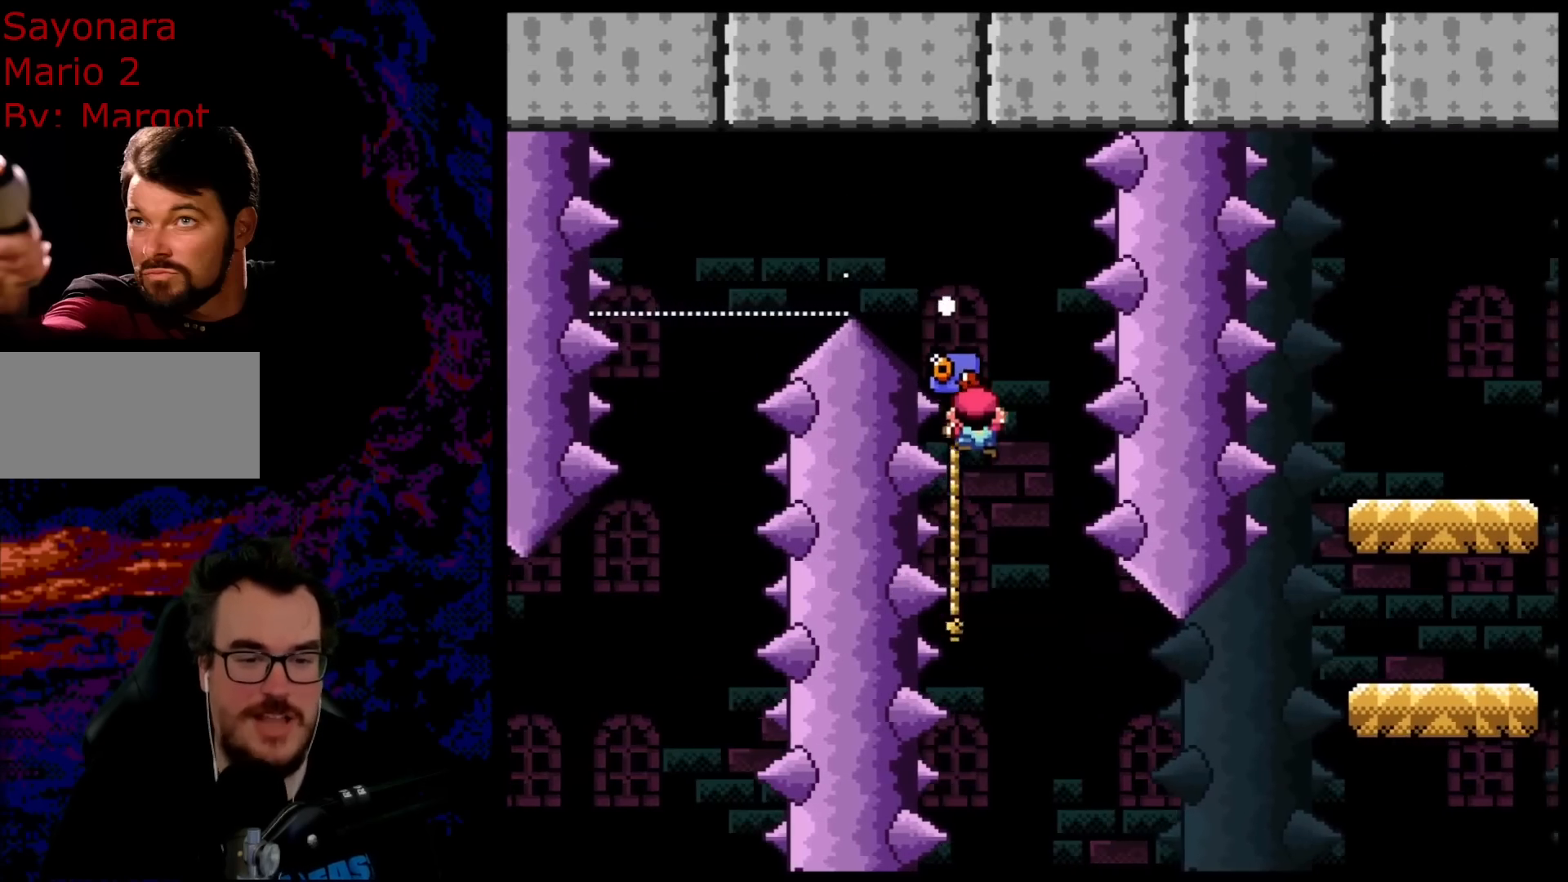
{"buttons": ["Y", "DPAD_UP", "DPAD_RIGHT"], "events": [[67, "DPAD_LEFT", "up"], [133, "DPAD_RIGHT", "down"]]}
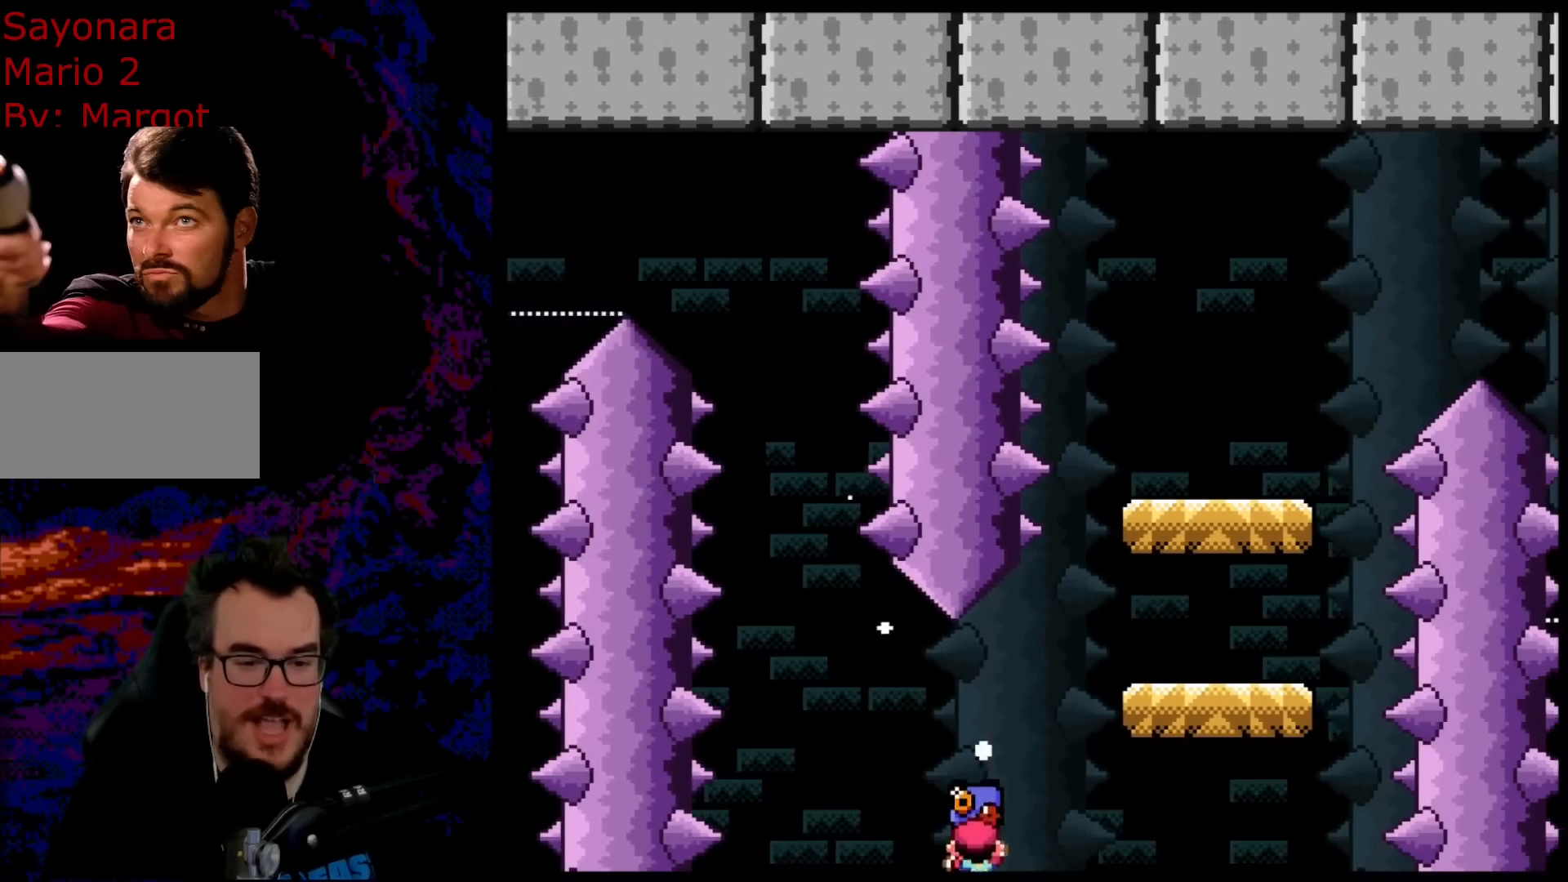
{"buttons": ["Y", "DPAD_RIGHT"], "events": [[50, "DPAD_UP", "up"], [67, "B", "down"], [483, "B", "up"]]}
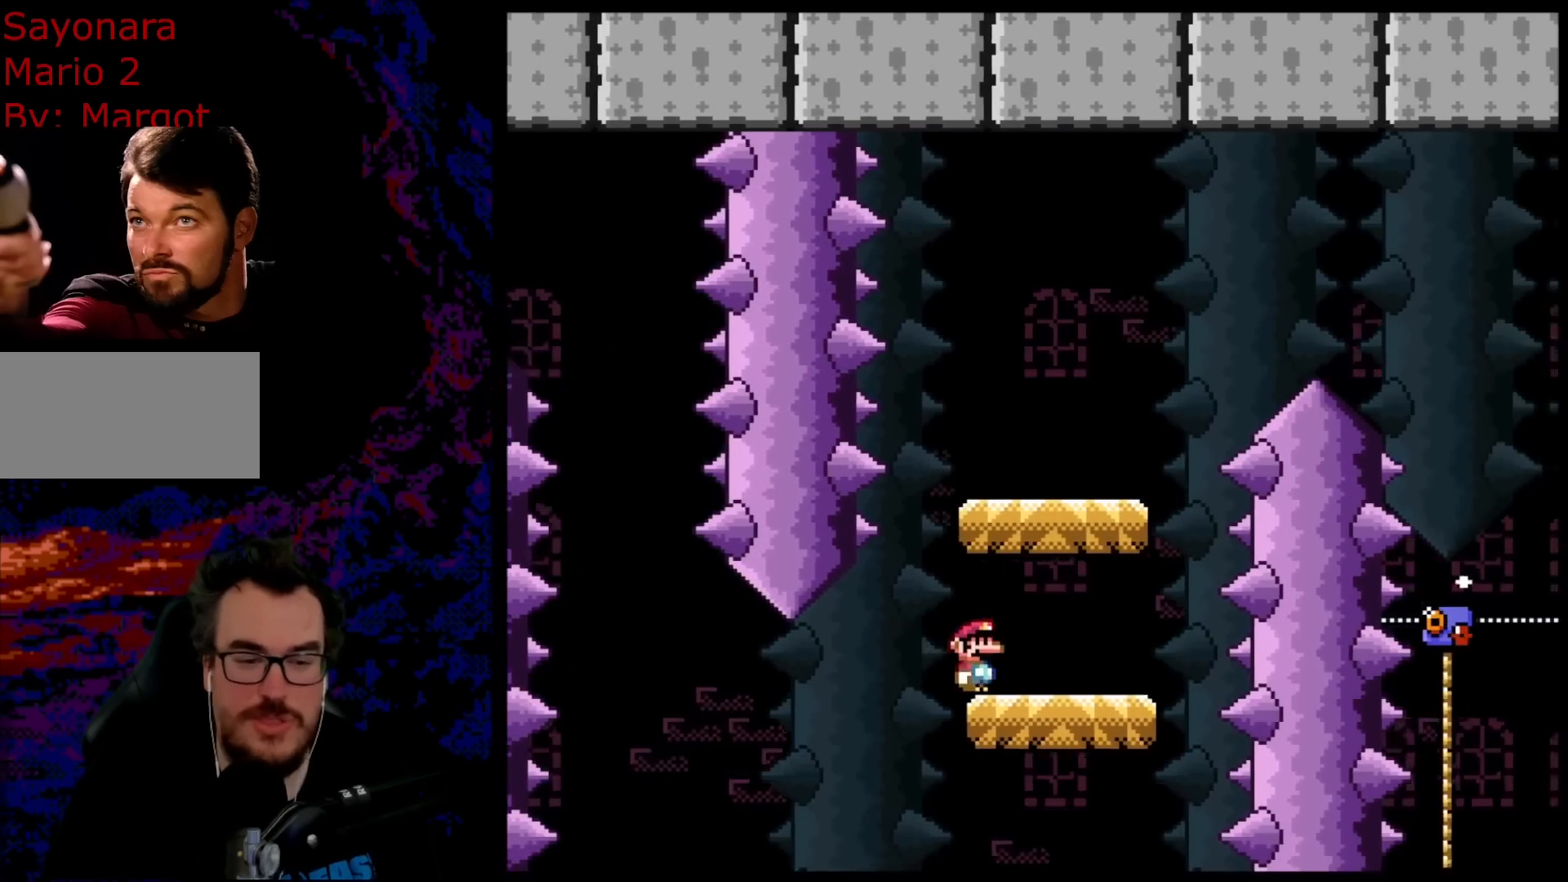
{"buttons": ["Y"], "events": [[100, "B", "down"], [100, "DPAD_DOWN", "down"], [100, "DPAD_RIGHT", "up"], [117, "DPAD_DOWN", "up"], [117, "DPAD_LEFT", "down"], [417, "DPAD_LEFT", "up"], [483, "B", "up"]]}
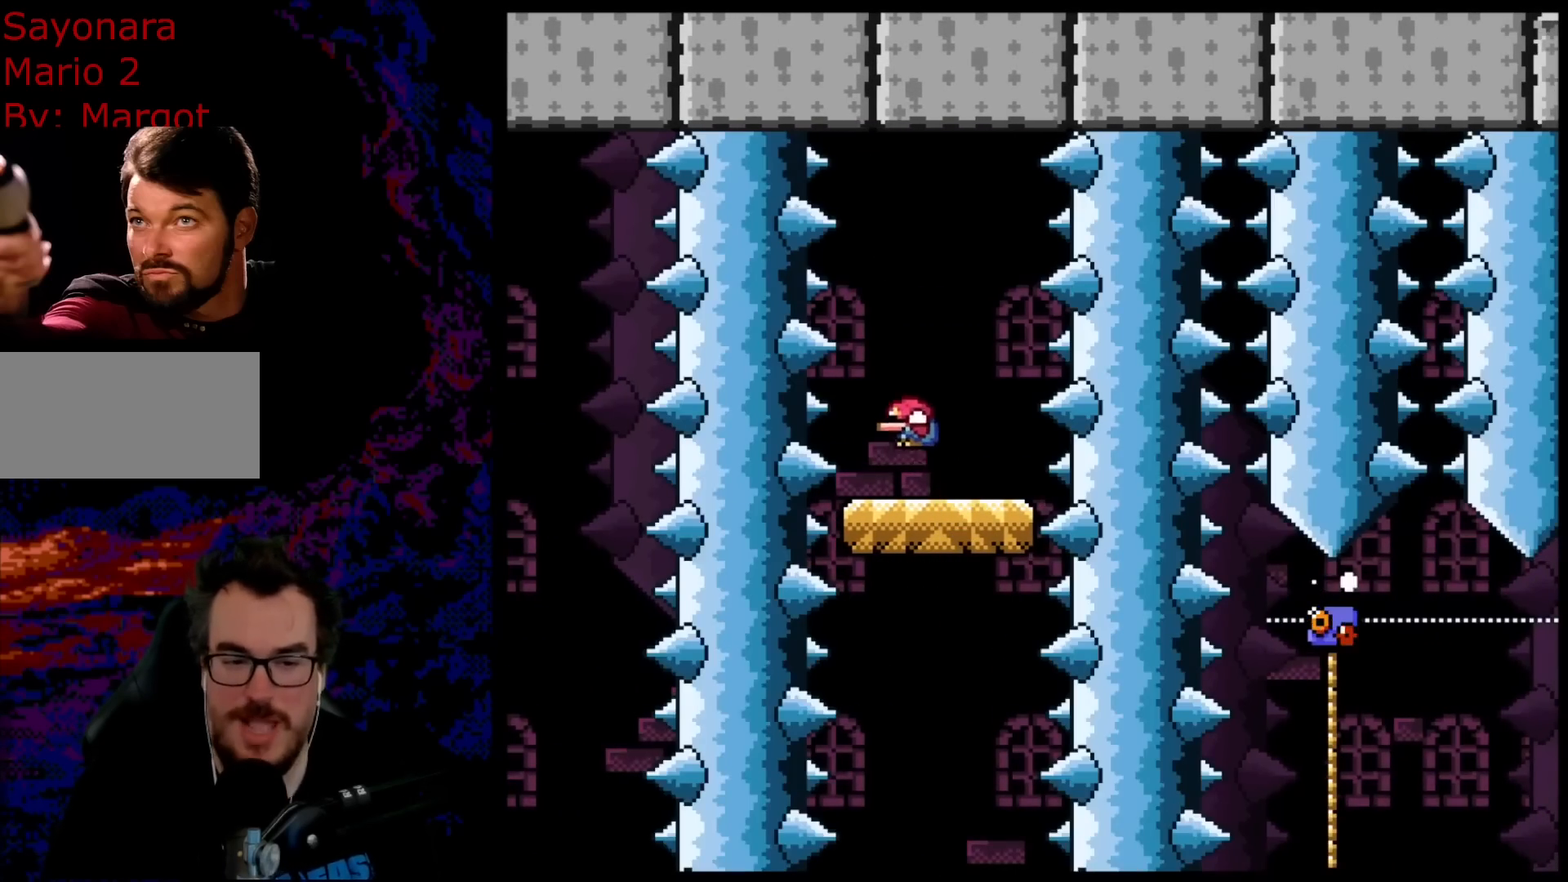
{"buttons": ["B", "Y", "DPAD_RIGHT"], "events": [[33, "DPAD_RIGHT", "down"], [217, "B", "down"]]}
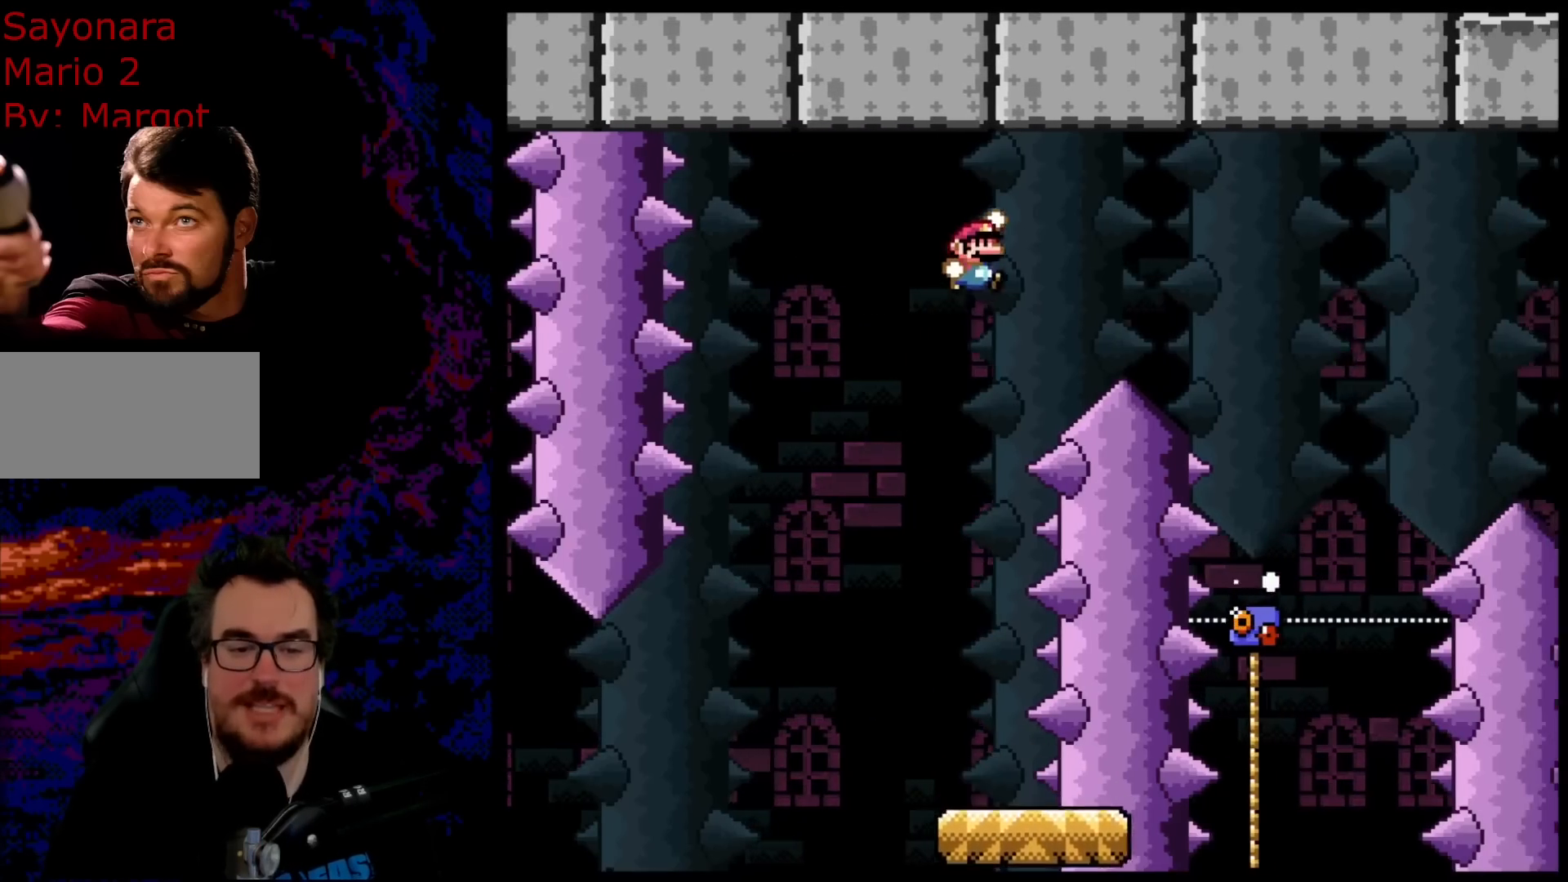
{"buttons": ["Y", "DPAD_LEFT"], "events": [[383, "B", "up"], [483, "DPAD_LEFT", "down"], [483, "DPAD_RIGHT", "up"]]}
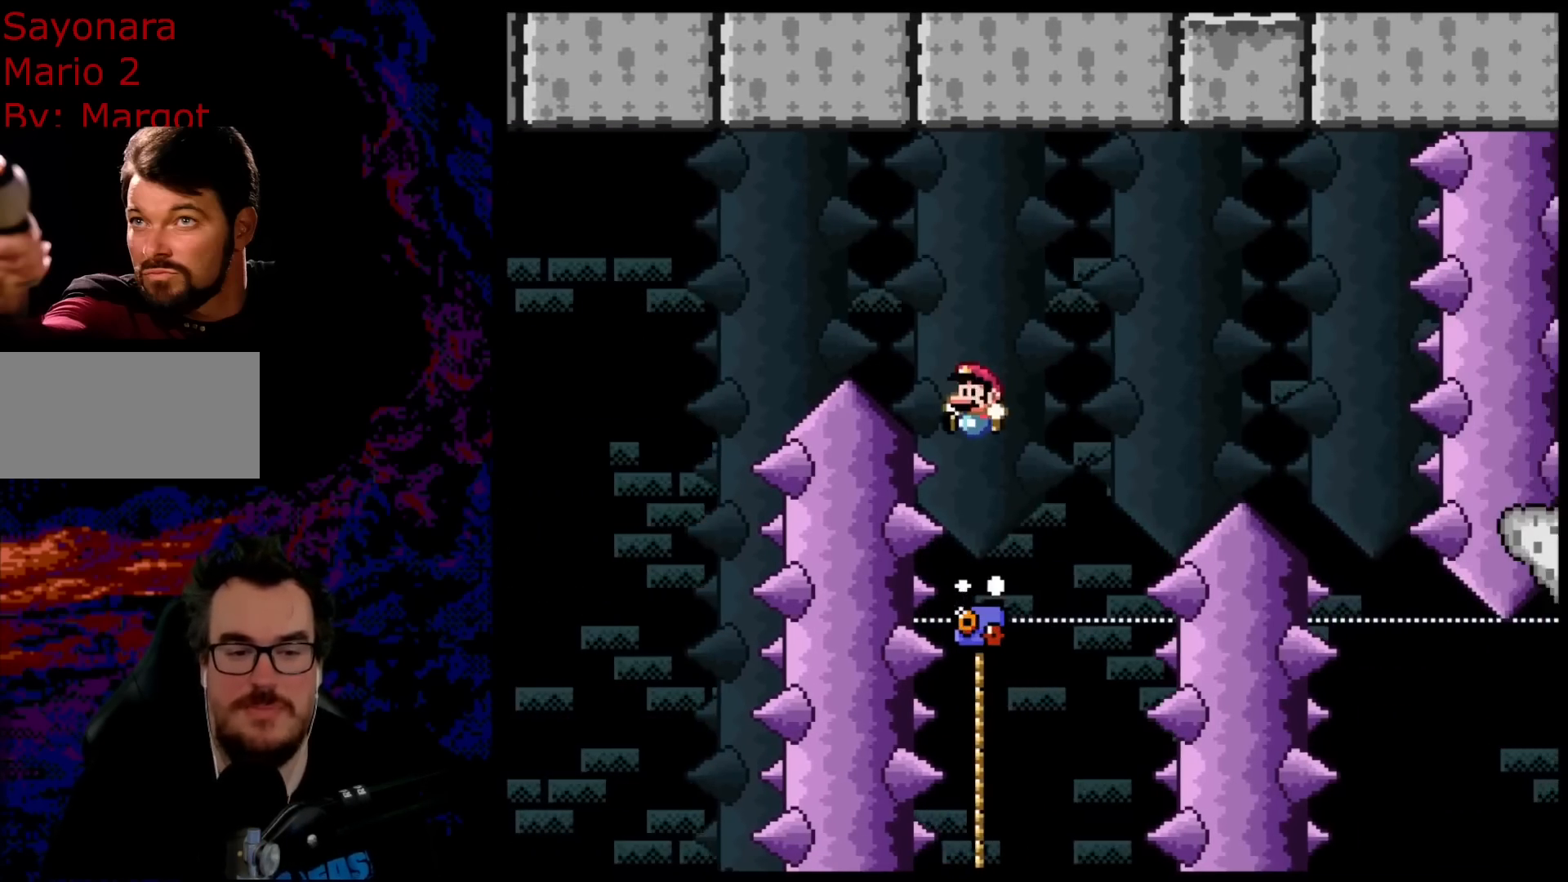
{"buttons": ["Y", "DPAD_UP", "DPAD_RIGHT"], "events": [[83, "DPAD_UP", "down"], [117, "DPAD_LEFT", "up"], [133, "DPAD_RIGHT", "down"]]}
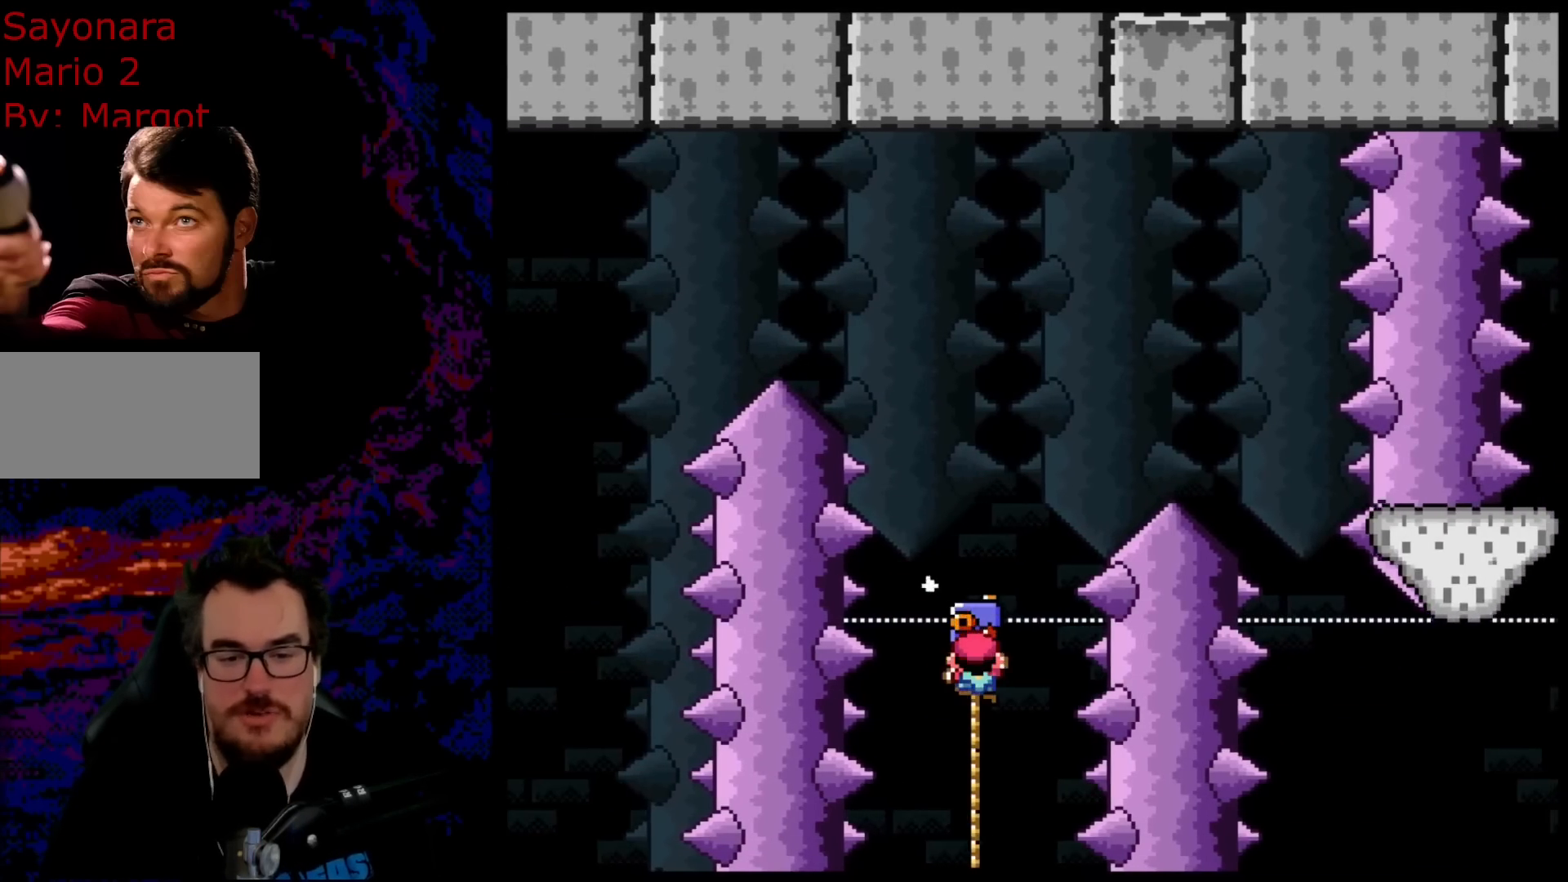
{"buttons": ["B", "Y", "DPAD_RIGHT"], "events": [[167, "B", "down"], [217, "DPAD_UP", "up"]]}
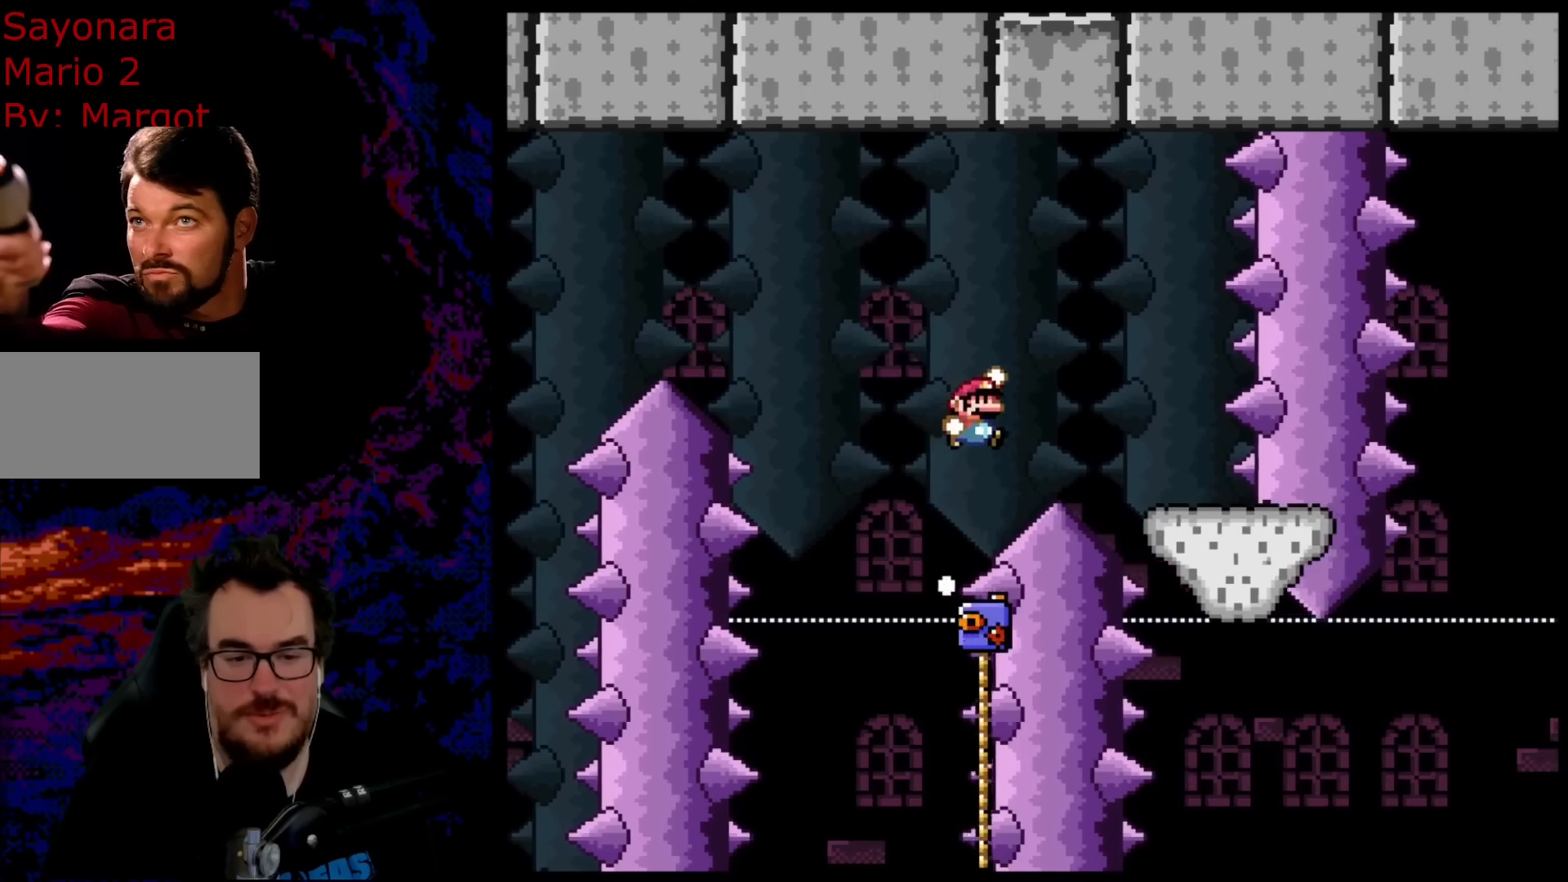
{"buttons": ["B", "Y", "DPAD_RIGHT"], "events": [[267, "DPAD_UP", "down"], [283, "DPAD_LEFT", "down"], [283, "DPAD_RIGHT", "up"], [283, "DPAD_UP", "up"], [433, "DPAD_LEFT", "up"], [450, "DPAD_RIGHT", "down"]]}
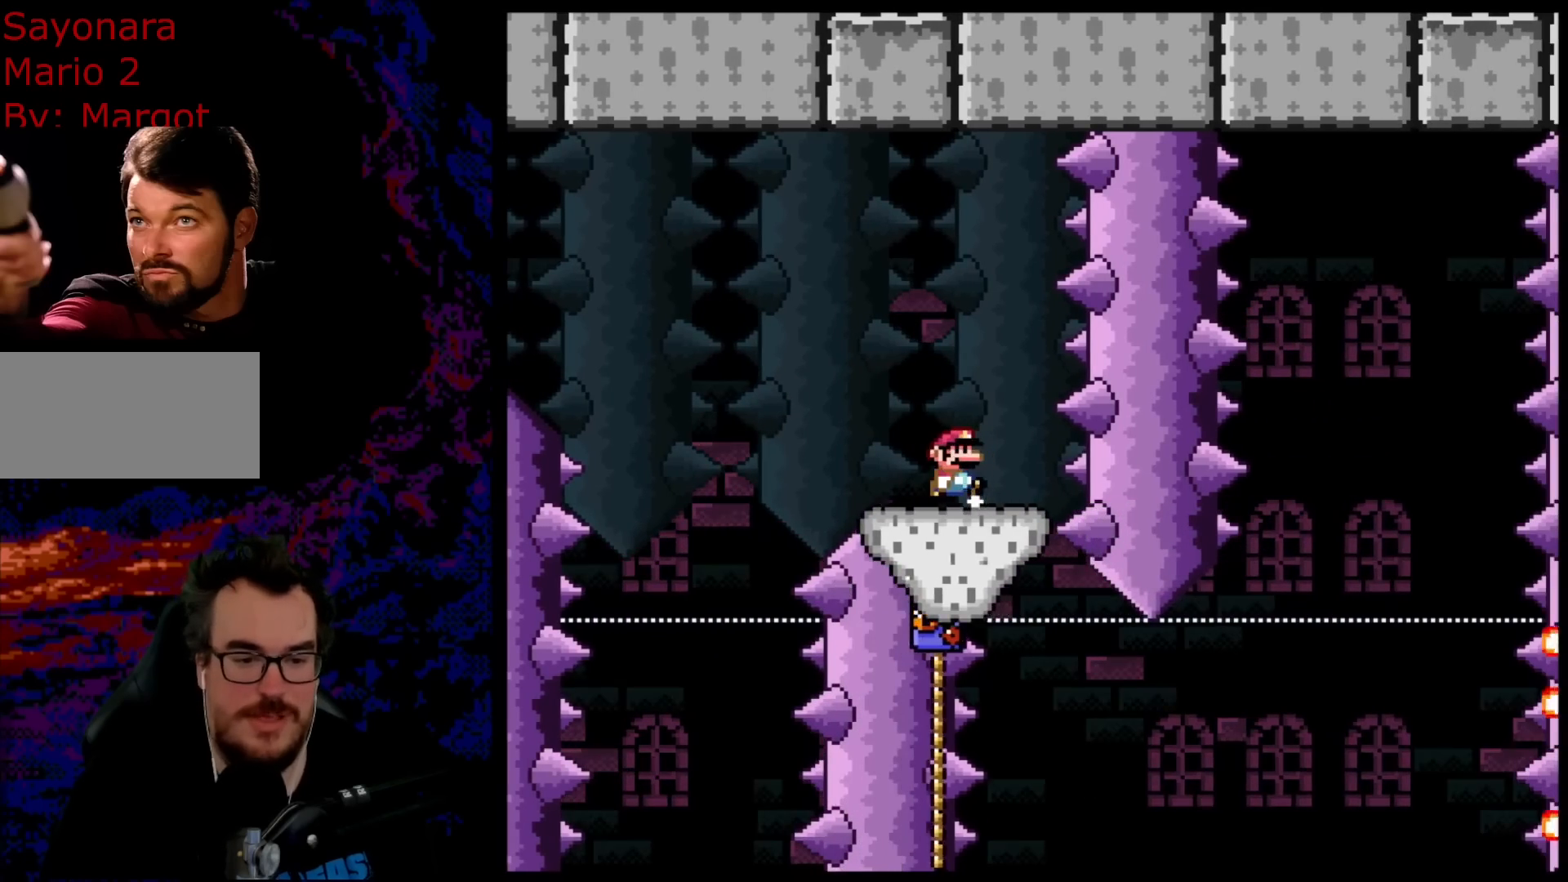
{"buttons": ["Y", "DPAD_RIGHT"], "events": [[250, "B", "up"], [350, "DPAD_DOWN", "down"], [367, "DPAD_DOWN", "up"], [367, "DPAD_LEFT", "down"], [367, "DPAD_RIGHT", "up"], [483, "DPAD_LEFT", "up"], [483, "DPAD_UP", "down"], [500, "DPAD_RIGHT", "down"], [500, "DPAD_UP", "up"]]}
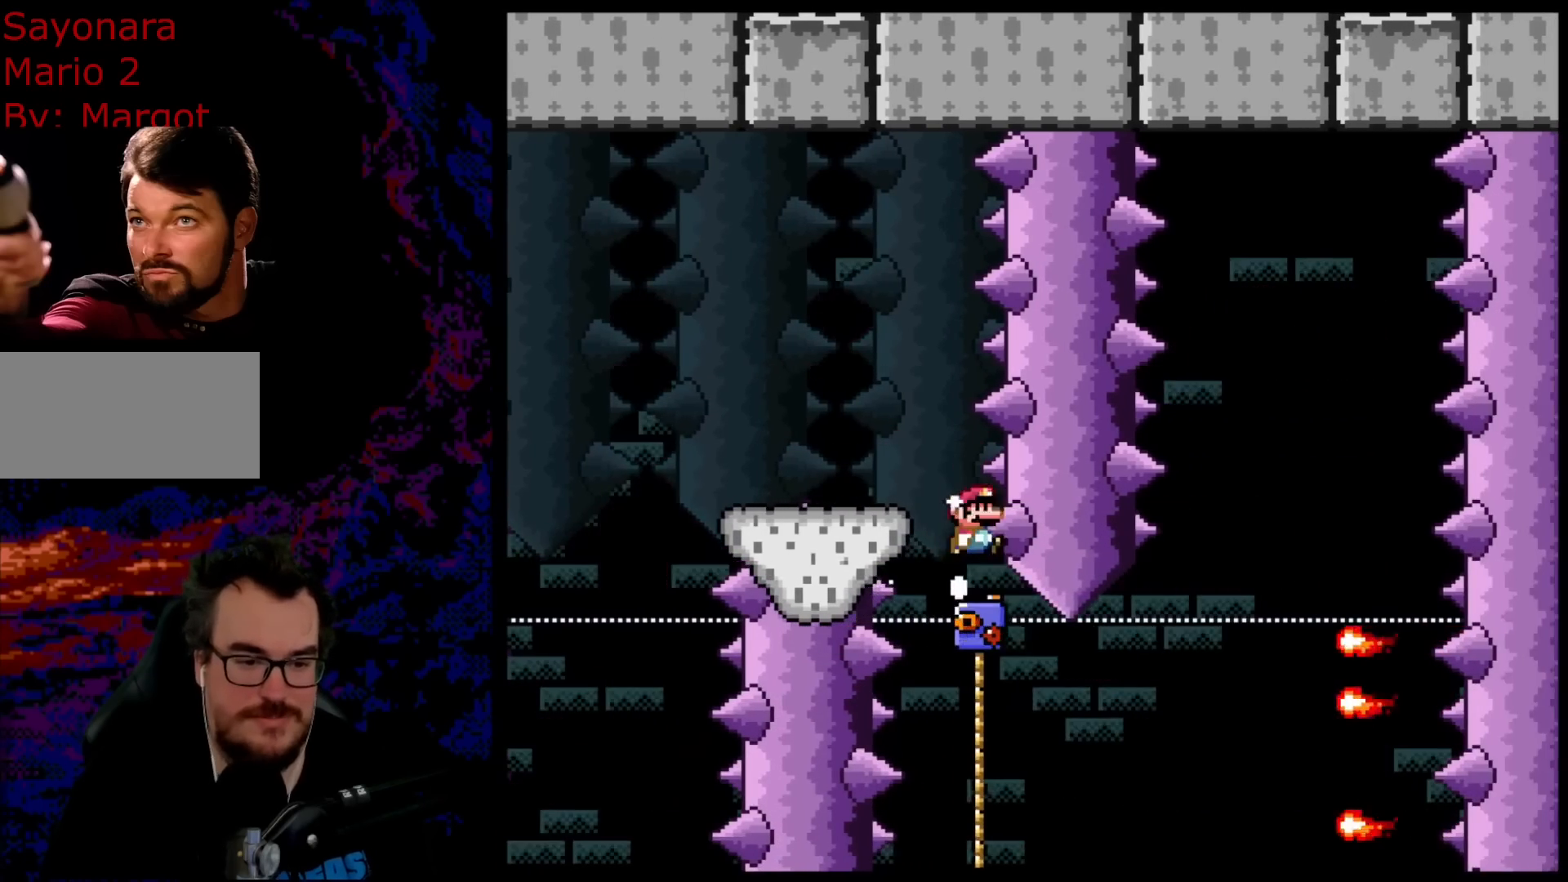
{"buttons": ["Y"], "events": [[233, "DPAD_UP", "down"], [383, "DPAD_RIGHT", "up"], [433, "DPAD_UP", "up"]]}
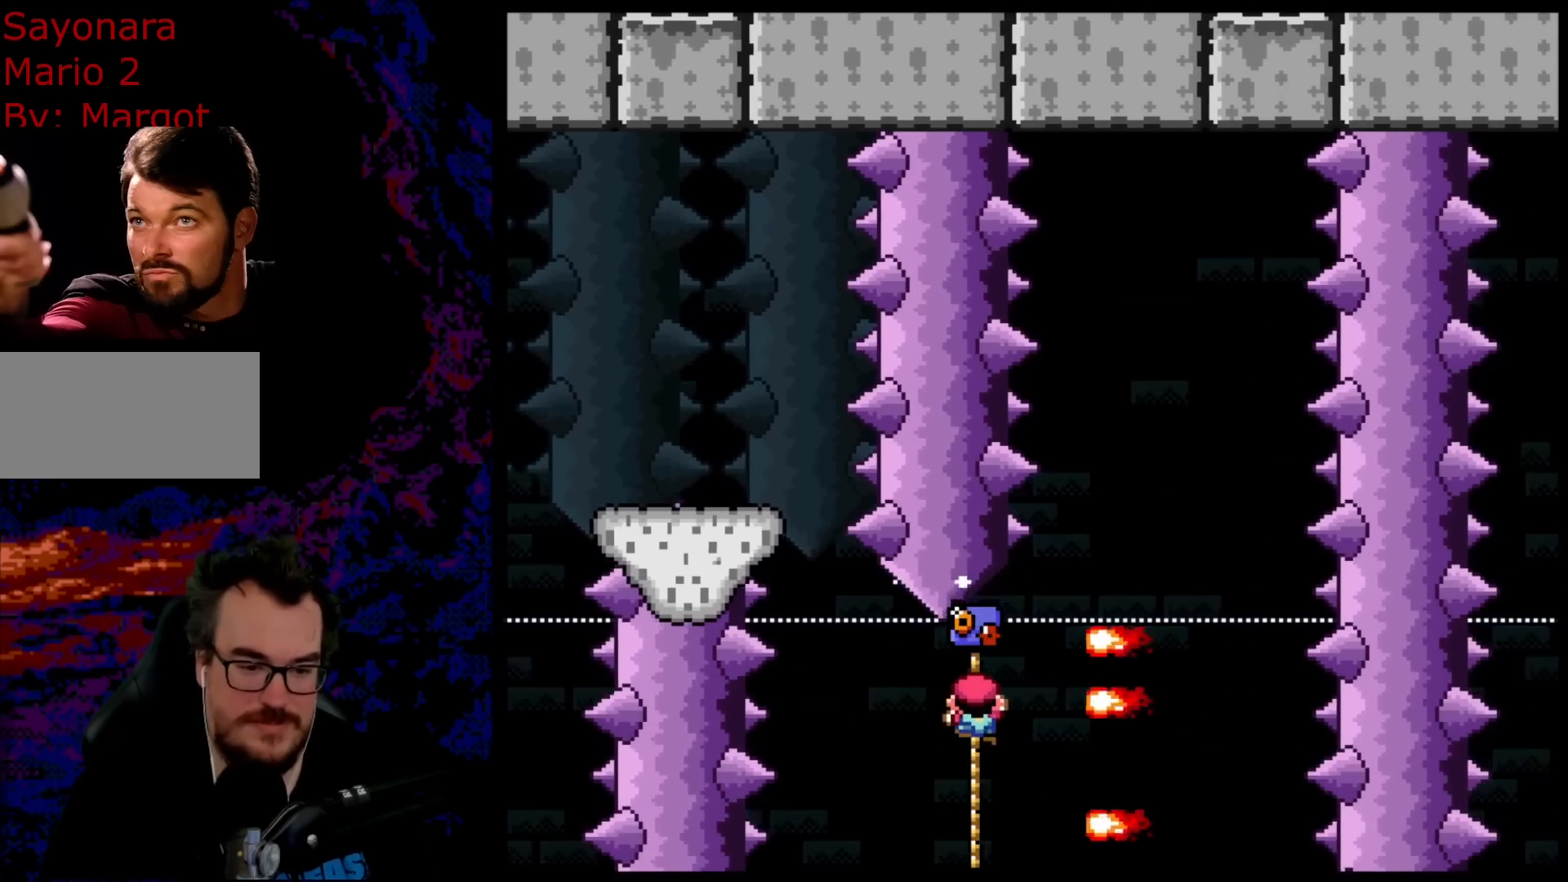
{"buttons": ["Y", "DPAD_UP"], "events": [[50, "DPAD_DOWN", "down"], [233, "DPAD_DOWN", "up"], [433, "DPAD_UP", "down"]]}
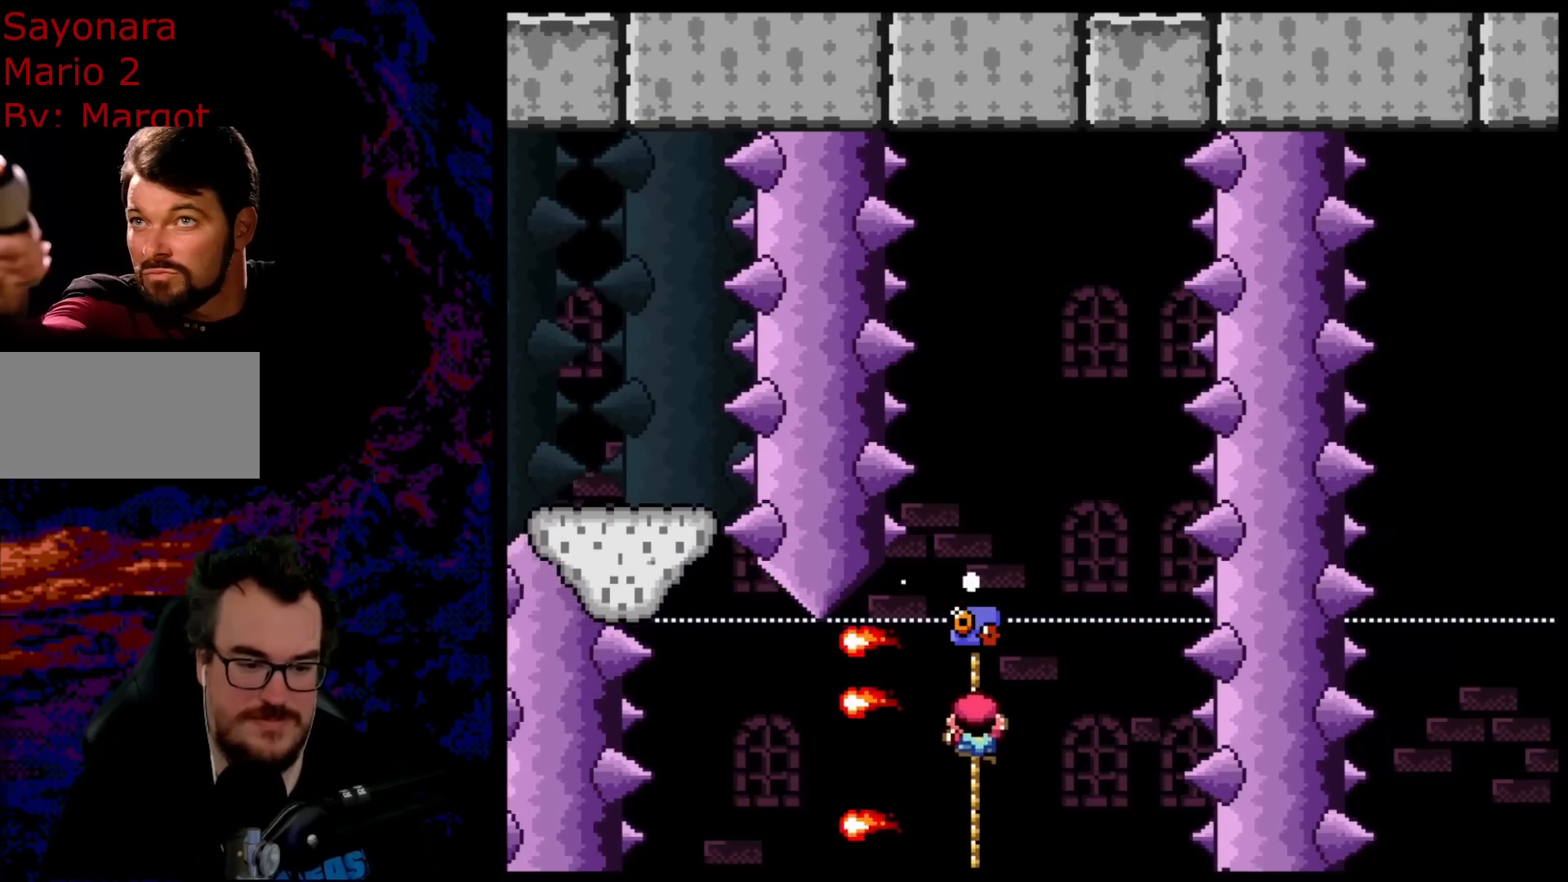
{"buttons": [], "events": [[250, "DPAD_UP", "up"], [267, "Y", "up"]]}